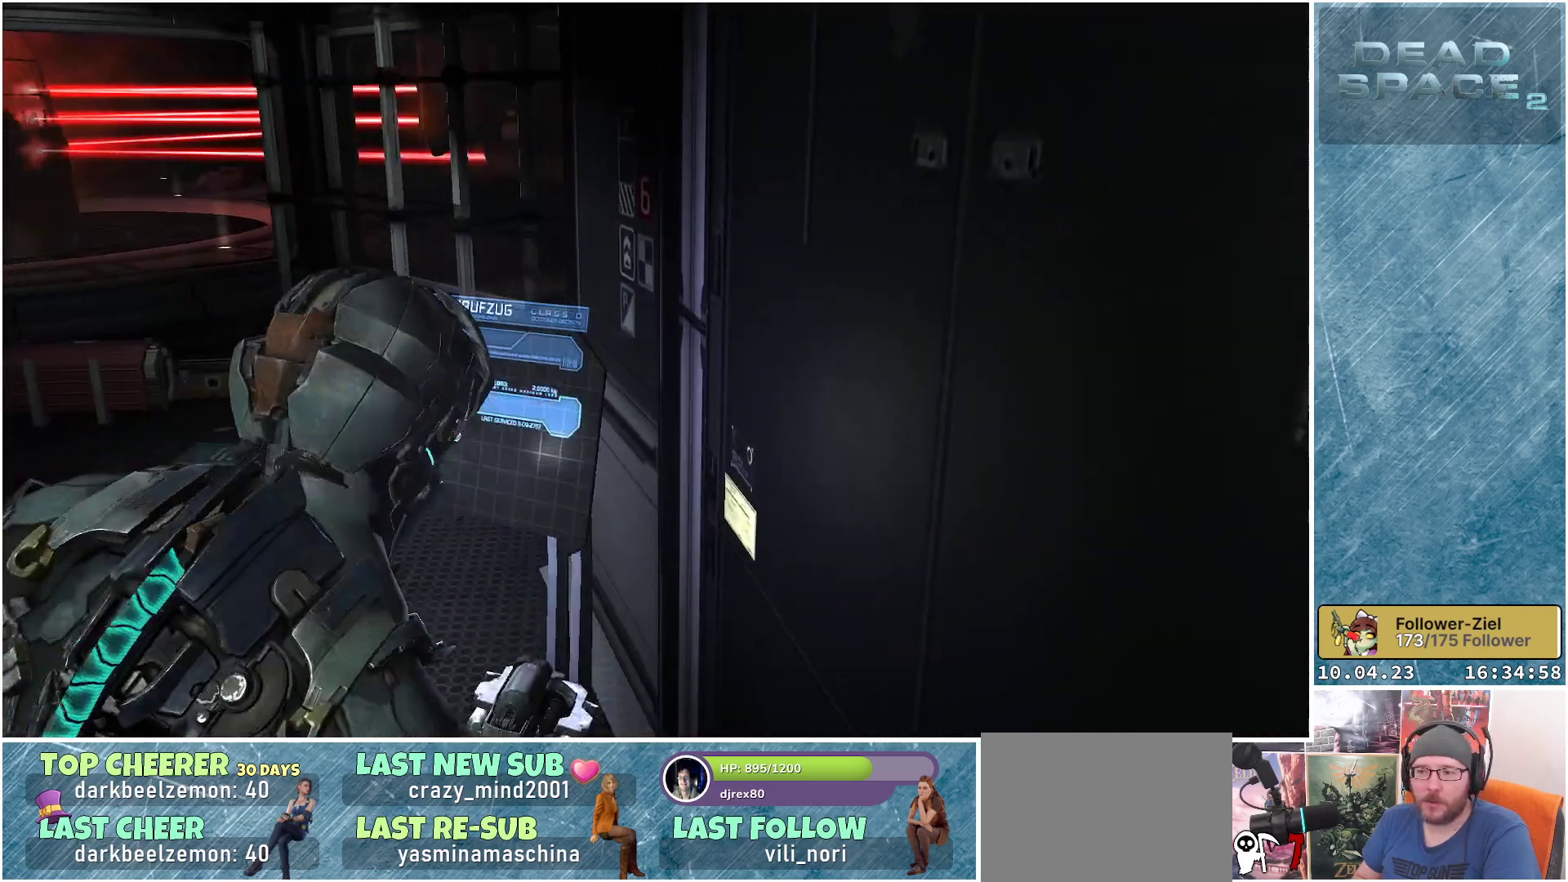
Gameplay with a controller (Xbox layout); each line is a JSON object with the inputs held at the frame after it. "events" lists button and stick changes between this image and that frame as [ms after this image, input, new state], when the widget could be followed in between. Not read: Z.
{"buttons": [], "left_stick": "down-left", "right_stick": "left", "events": [[50, "A", "down"], [133, "left_stick", "down-left"], [167, "A", "up"], [450, "right_stick", "left"]]}
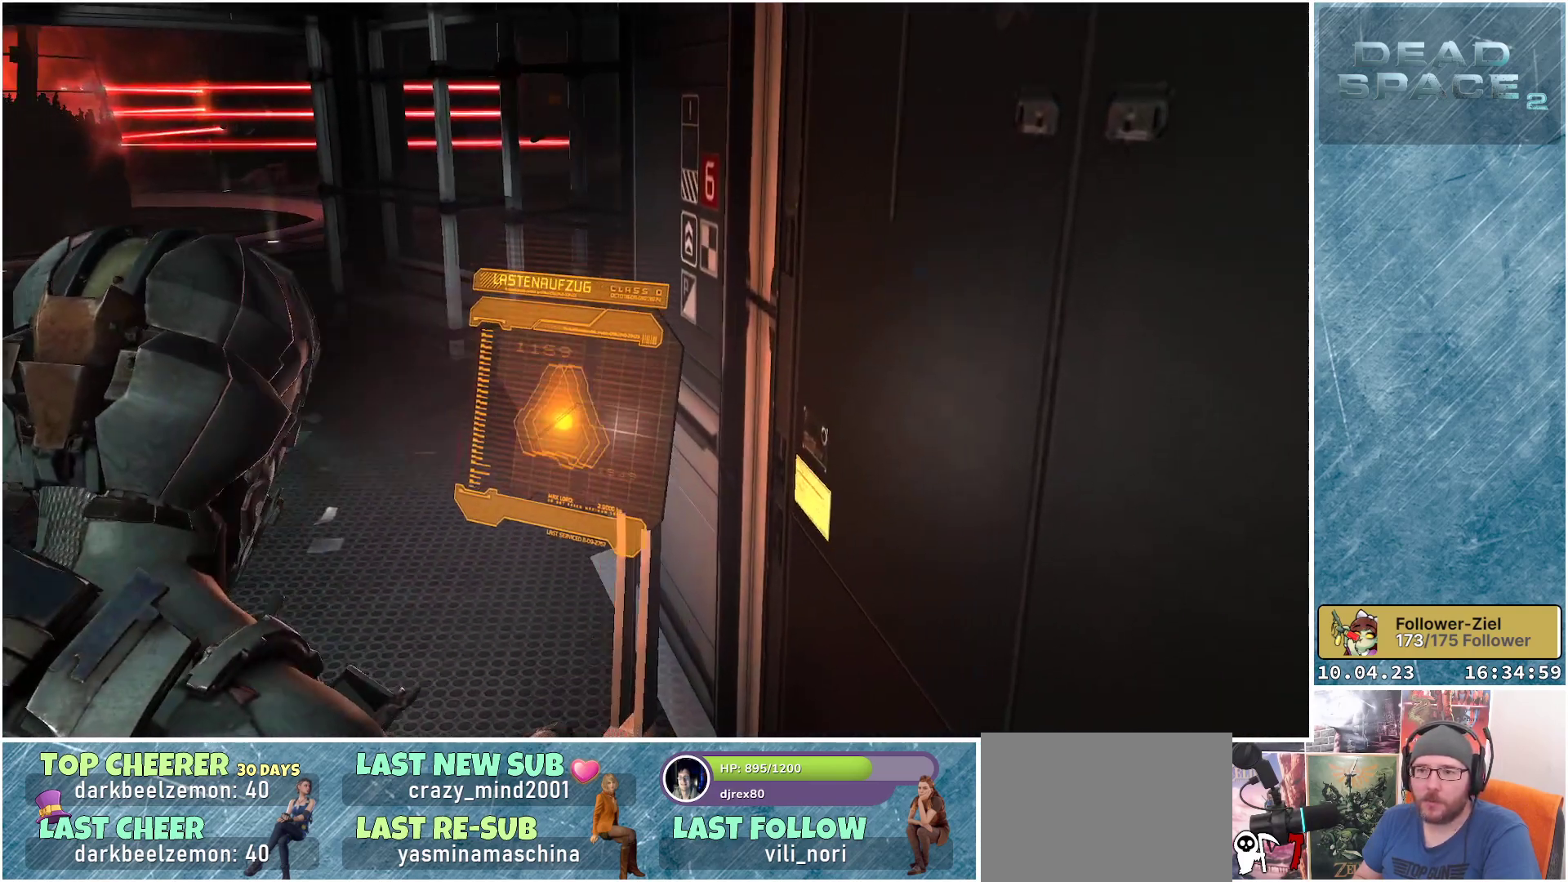
{"buttons": [], "left_stick": "center", "right_stick": "center", "events": [[117, "left_stick", "left"], [150, "right_stick", "center"], [217, "left_stick", "center"]]}
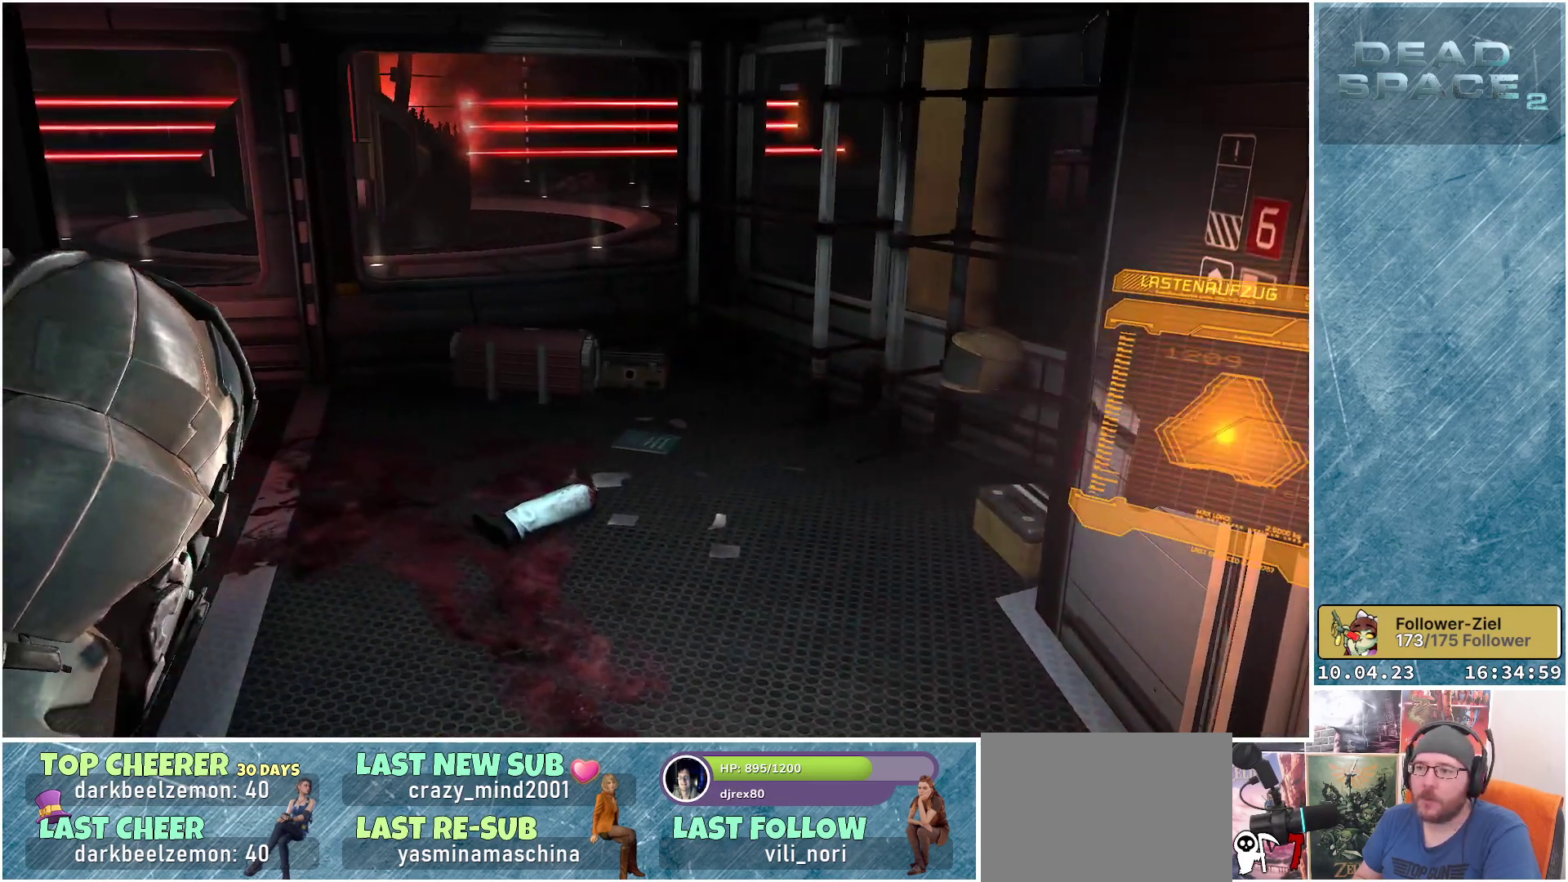
{"buttons": [], "left_stick": "center", "right_stick": "left", "events": [[400, "right_stick", "left"]]}
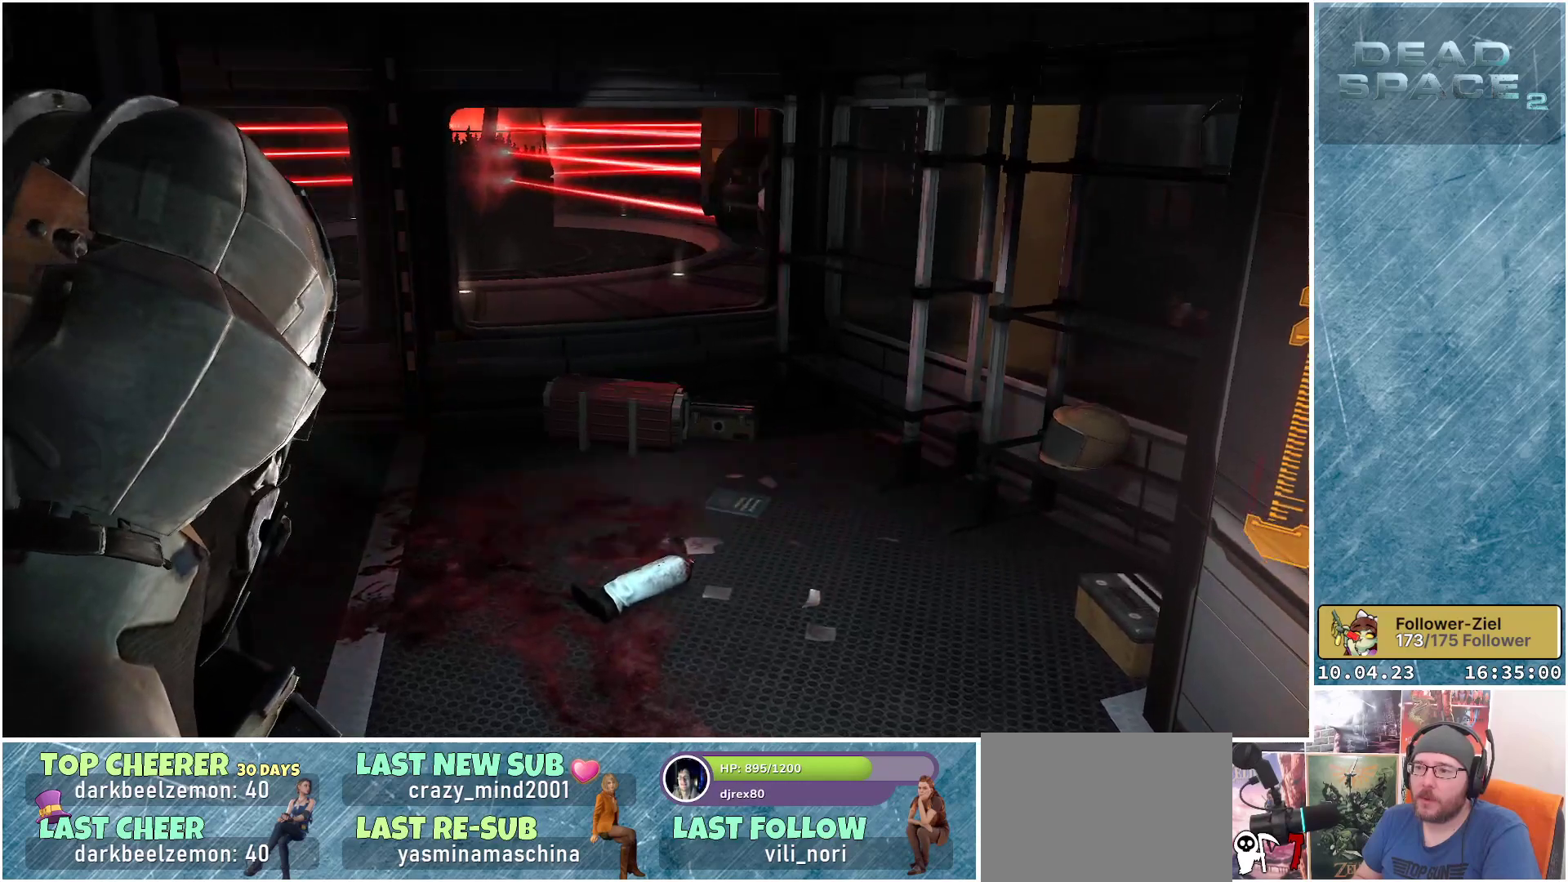
{"buttons": [], "left_stick": "down", "right_stick": "center", "events": [[200, "right_stick", "center"], [467, "left_stick", "down"]]}
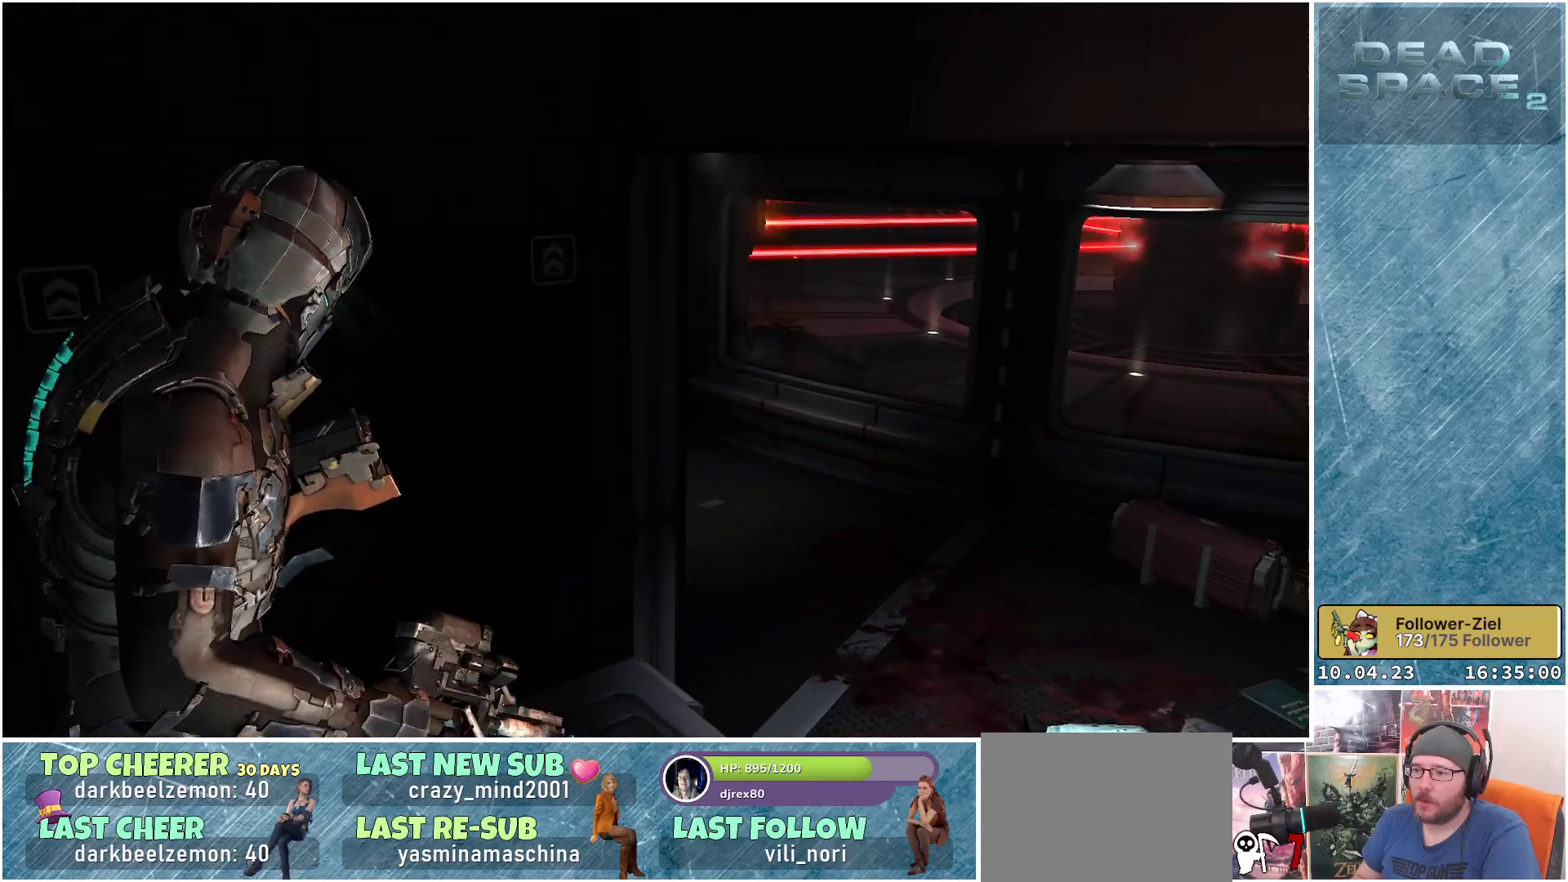
{"buttons": [], "left_stick": "center", "right_stick": "center", "events": [[117, "right_stick", "up"], [167, "left_stick", "down-right"], [317, "right_stick", "up-right"], [433, "right_stick", "center"], [450, "left_stick", "center"]]}
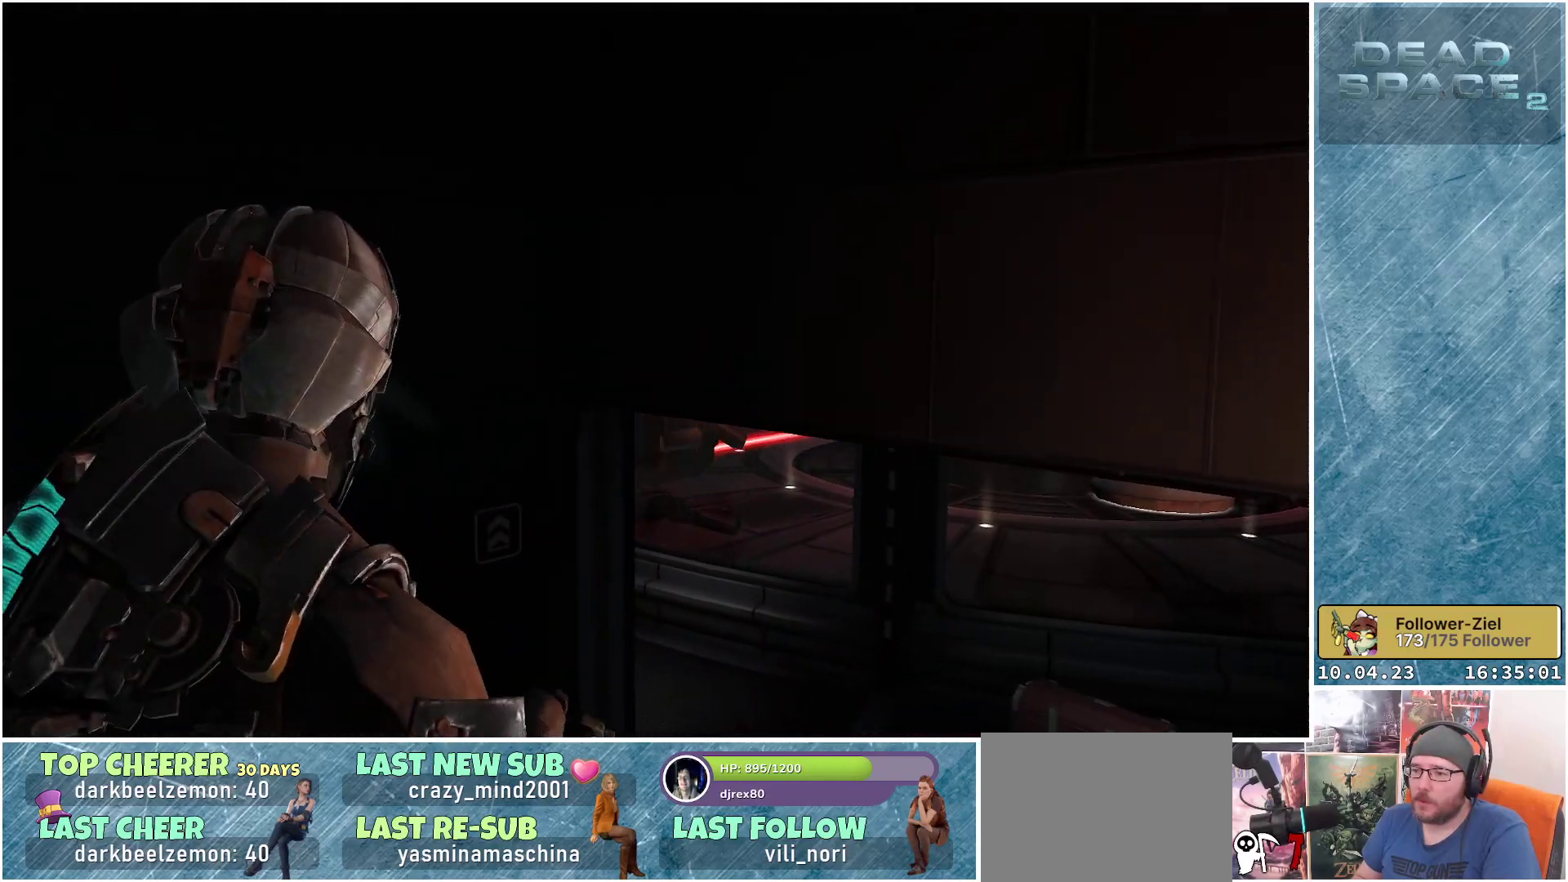
{"buttons": [], "left_stick": "up", "right_stick": "center", "events": [[100, "right_stick", "right"], [417, "left_stick", "up"], [417, "right_stick", "center"]]}
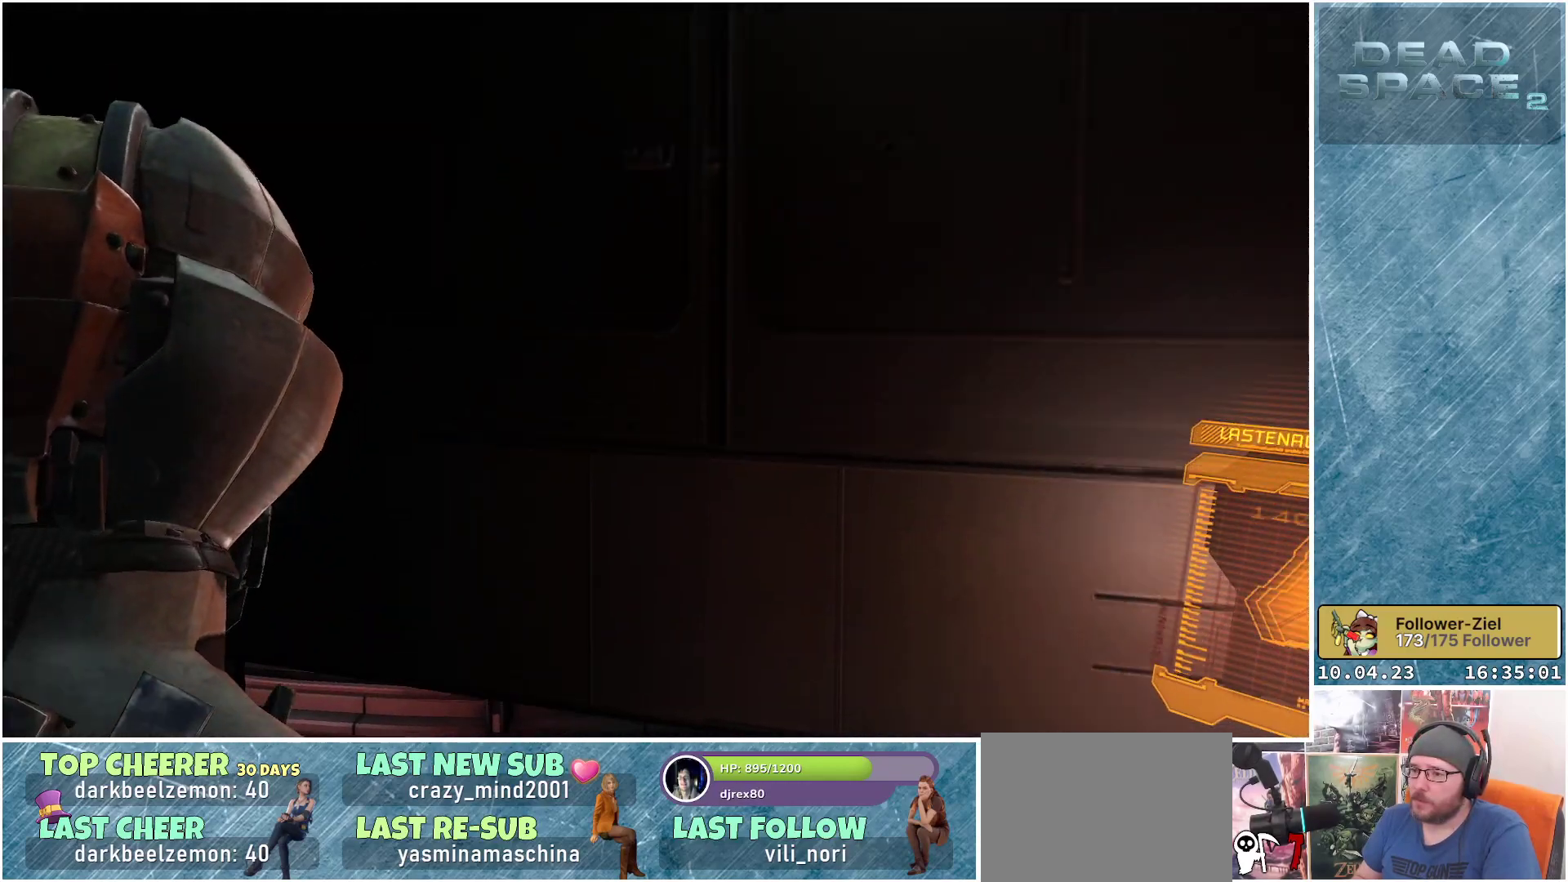
{"buttons": [], "left_stick": "center", "right_stick": "center", "events": [[217, "left_stick", "center"]]}
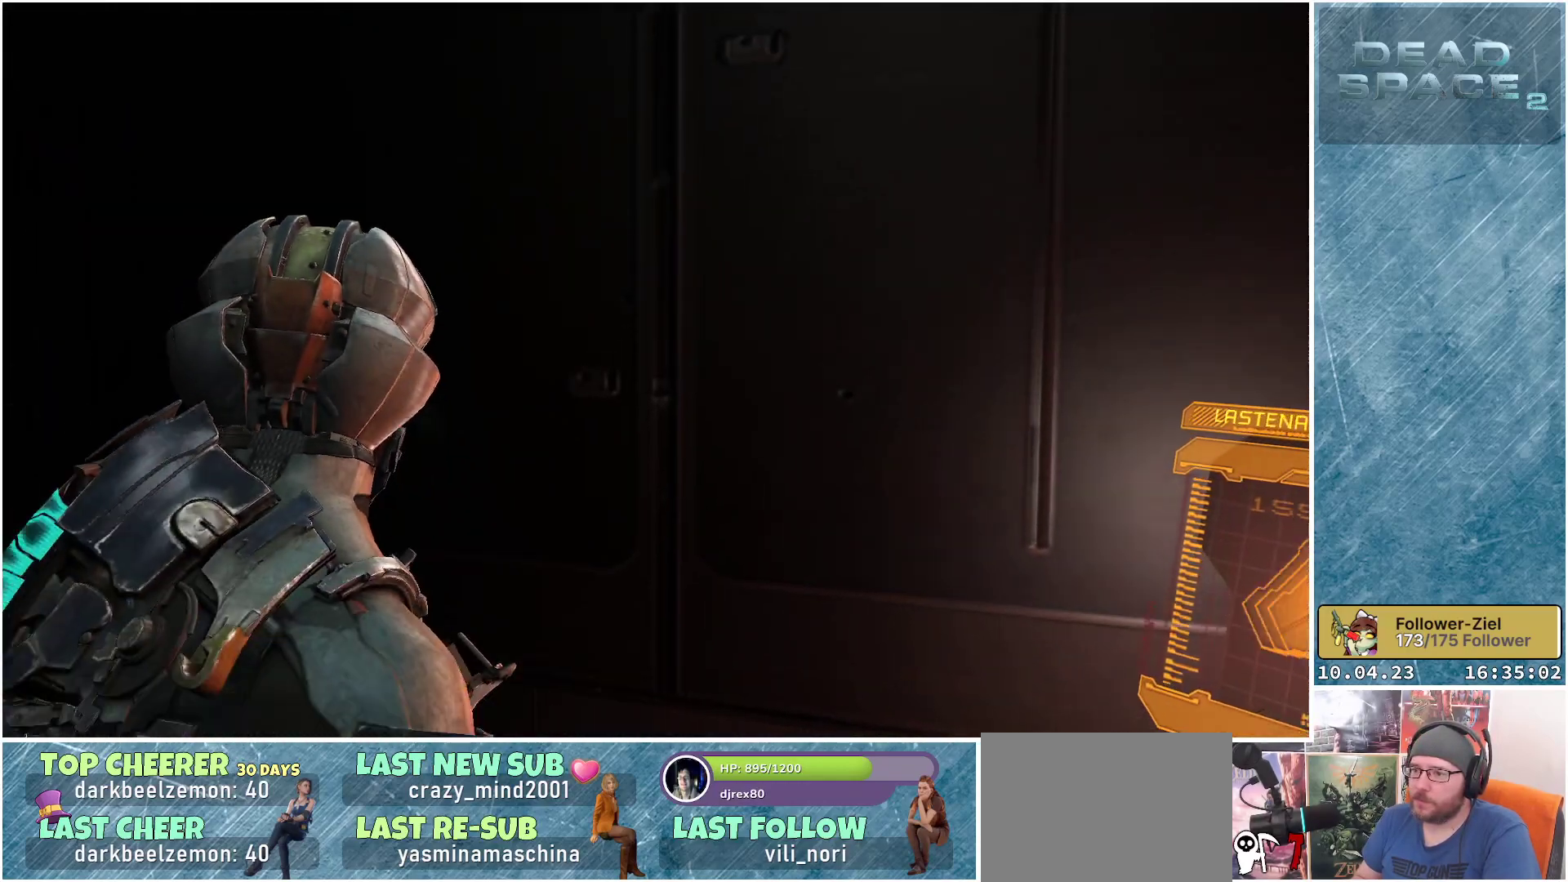
{"buttons": [], "left_stick": "center", "right_stick": "center", "events": [[17, "DPAD_RIGHT", "down"], [117, "DPAD_RIGHT", "up"]]}
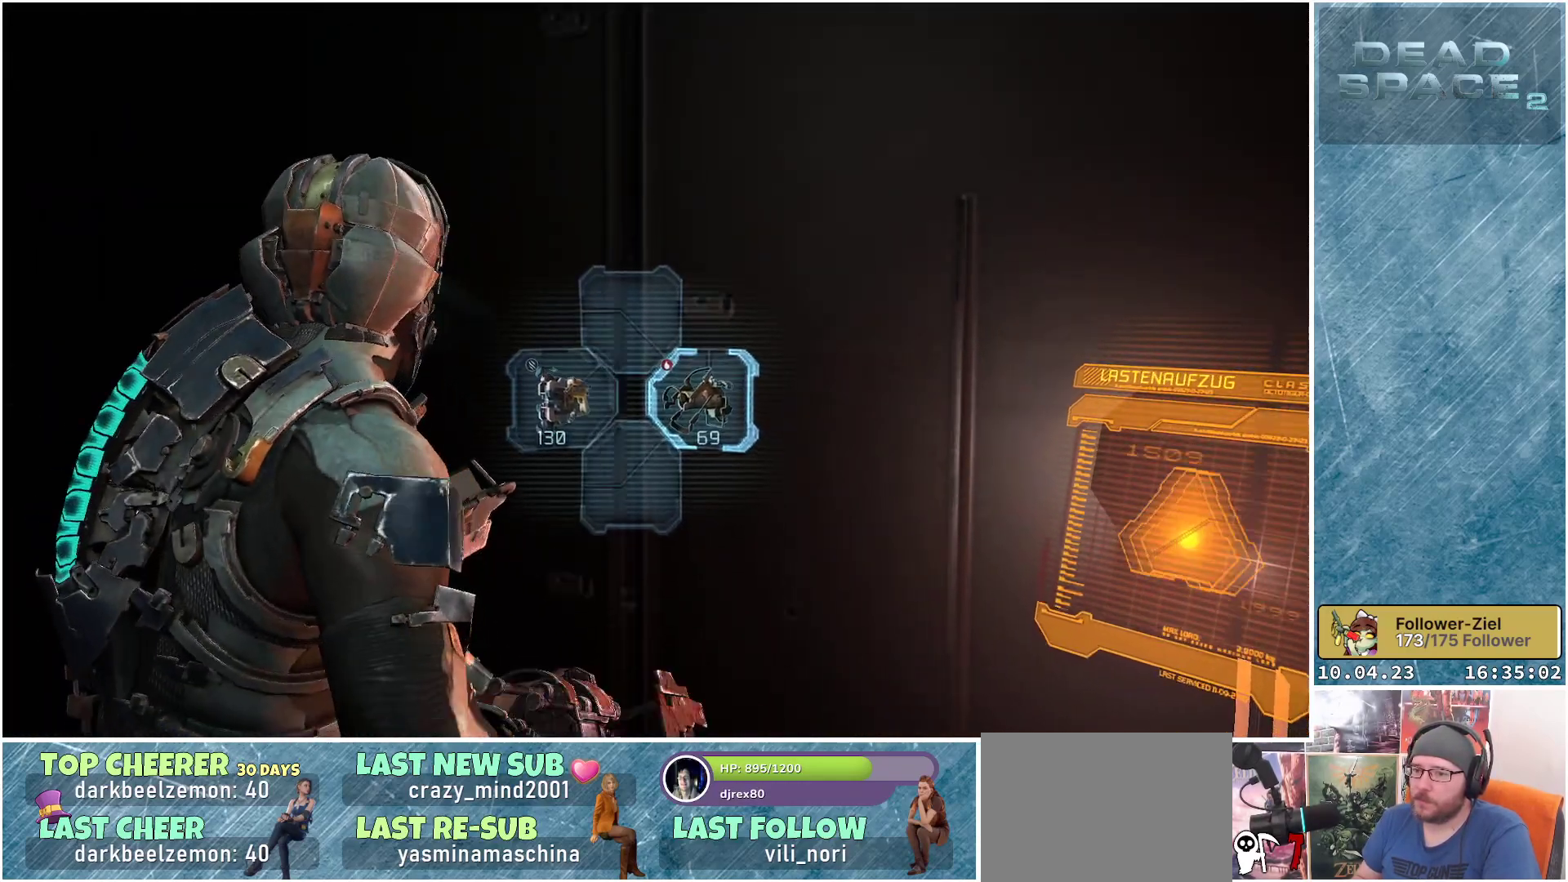
{"buttons": [], "left_stick": "center", "right_stick": "center", "events": []}
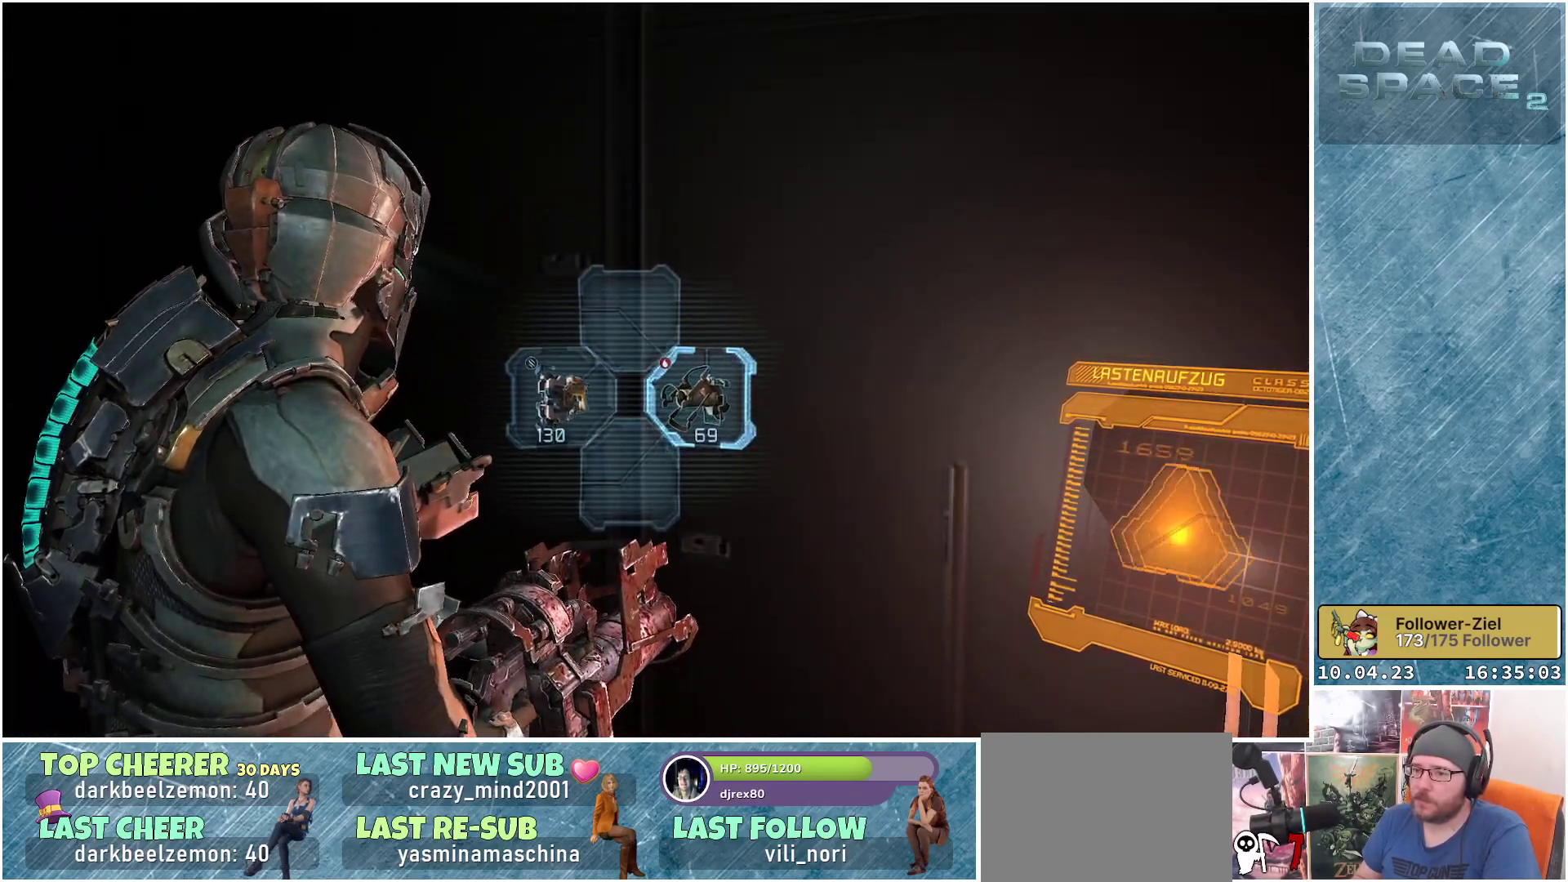
{"buttons": [], "left_stick": "center", "right_stick": "center", "events": []}
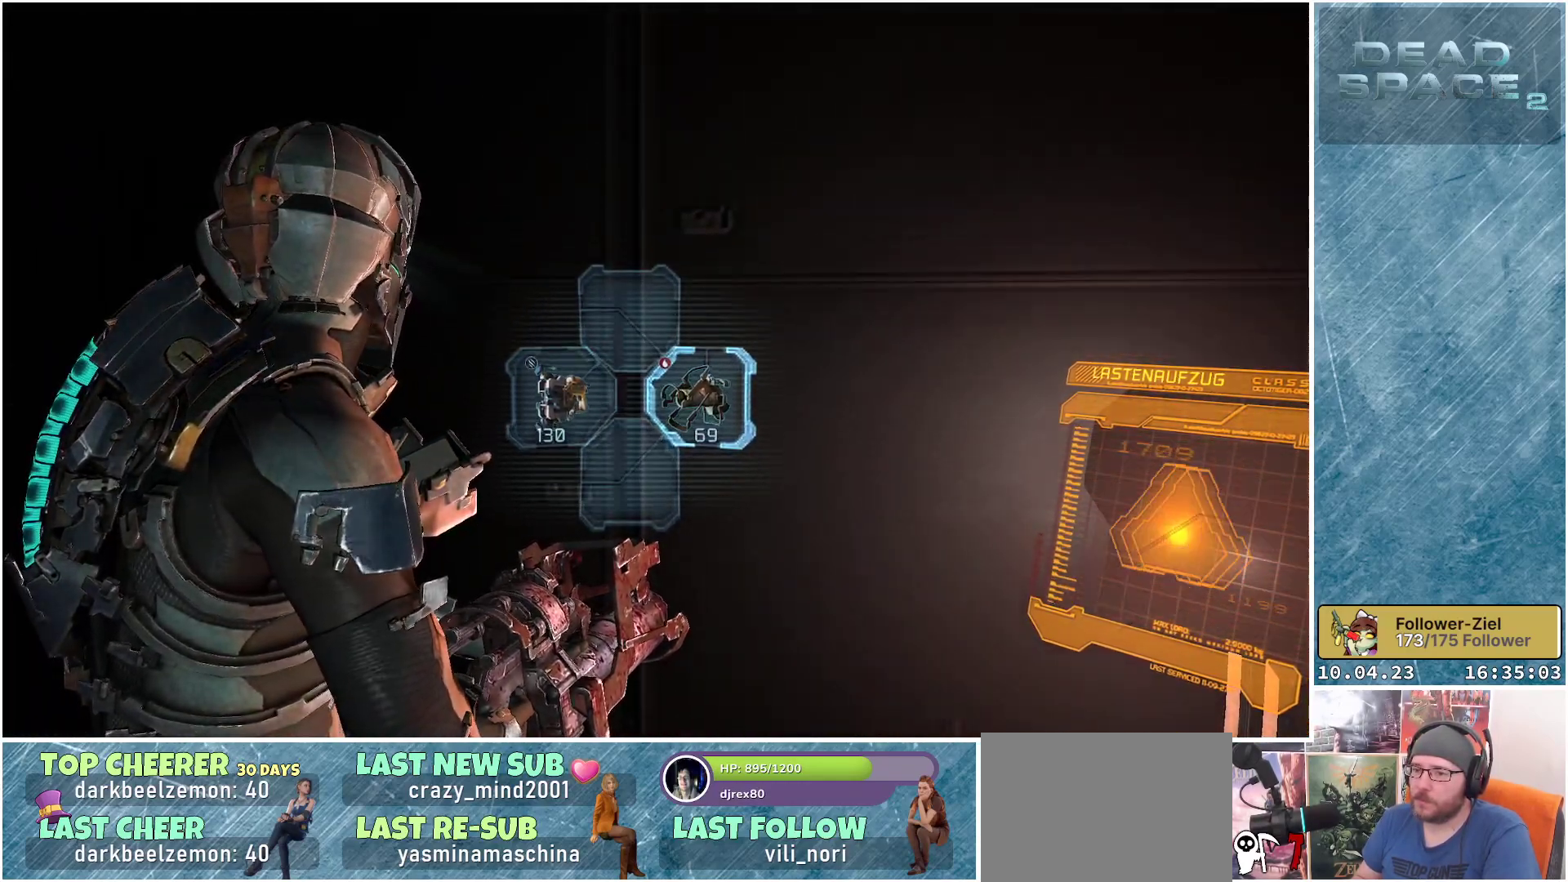
{"buttons": [], "left_stick": "center", "right_stick": "right", "events": [[150, "right_stick", "right"]]}
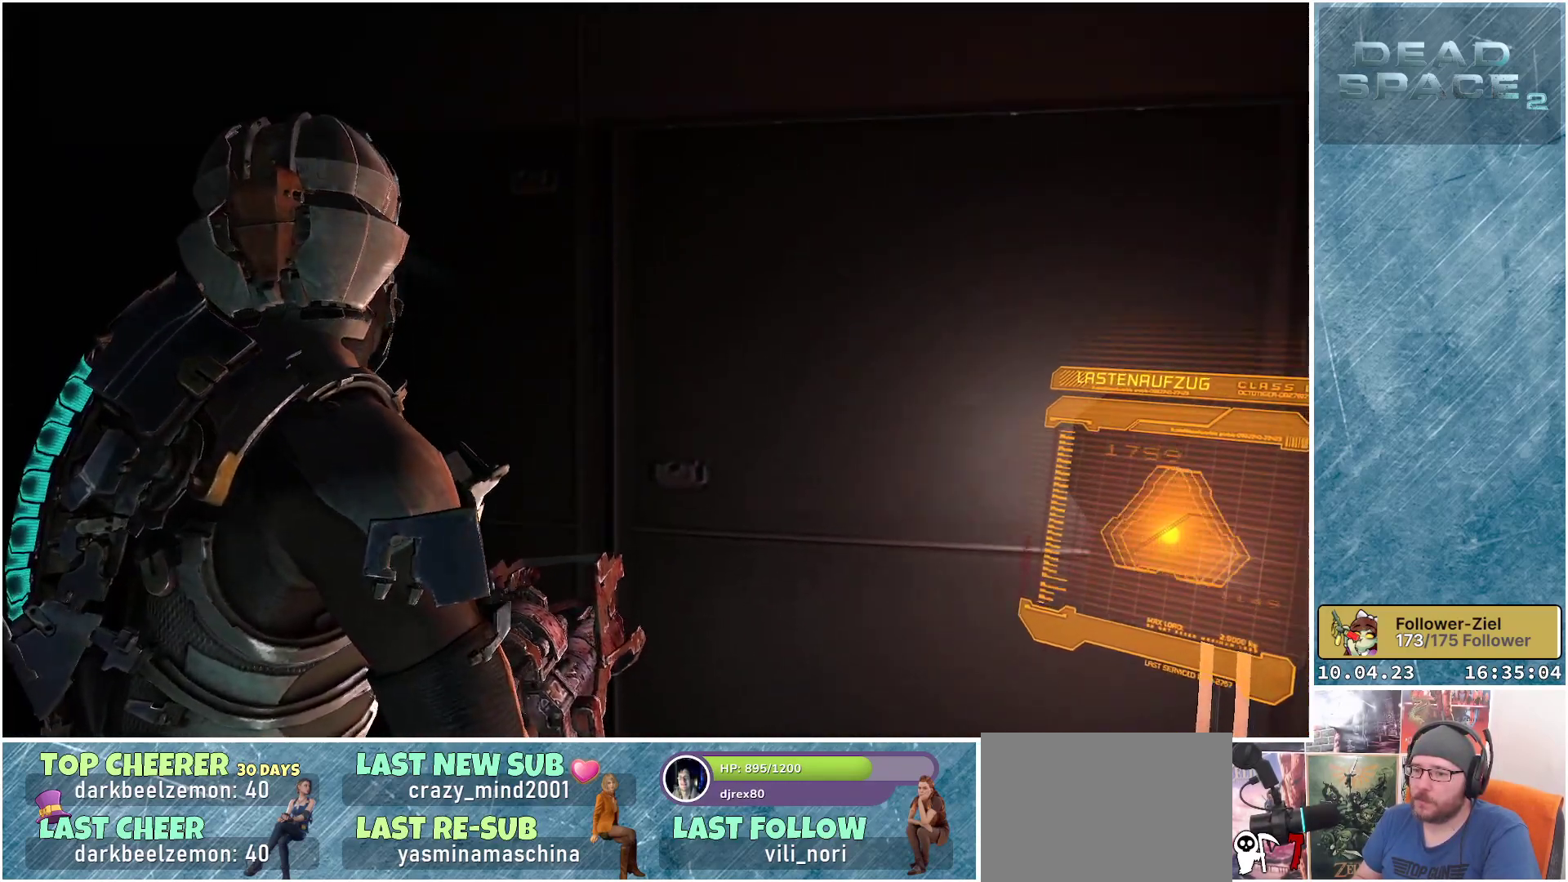
{"buttons": [], "left_stick": "center", "right_stick": "center", "events": [[400, "right_stick", "center"]]}
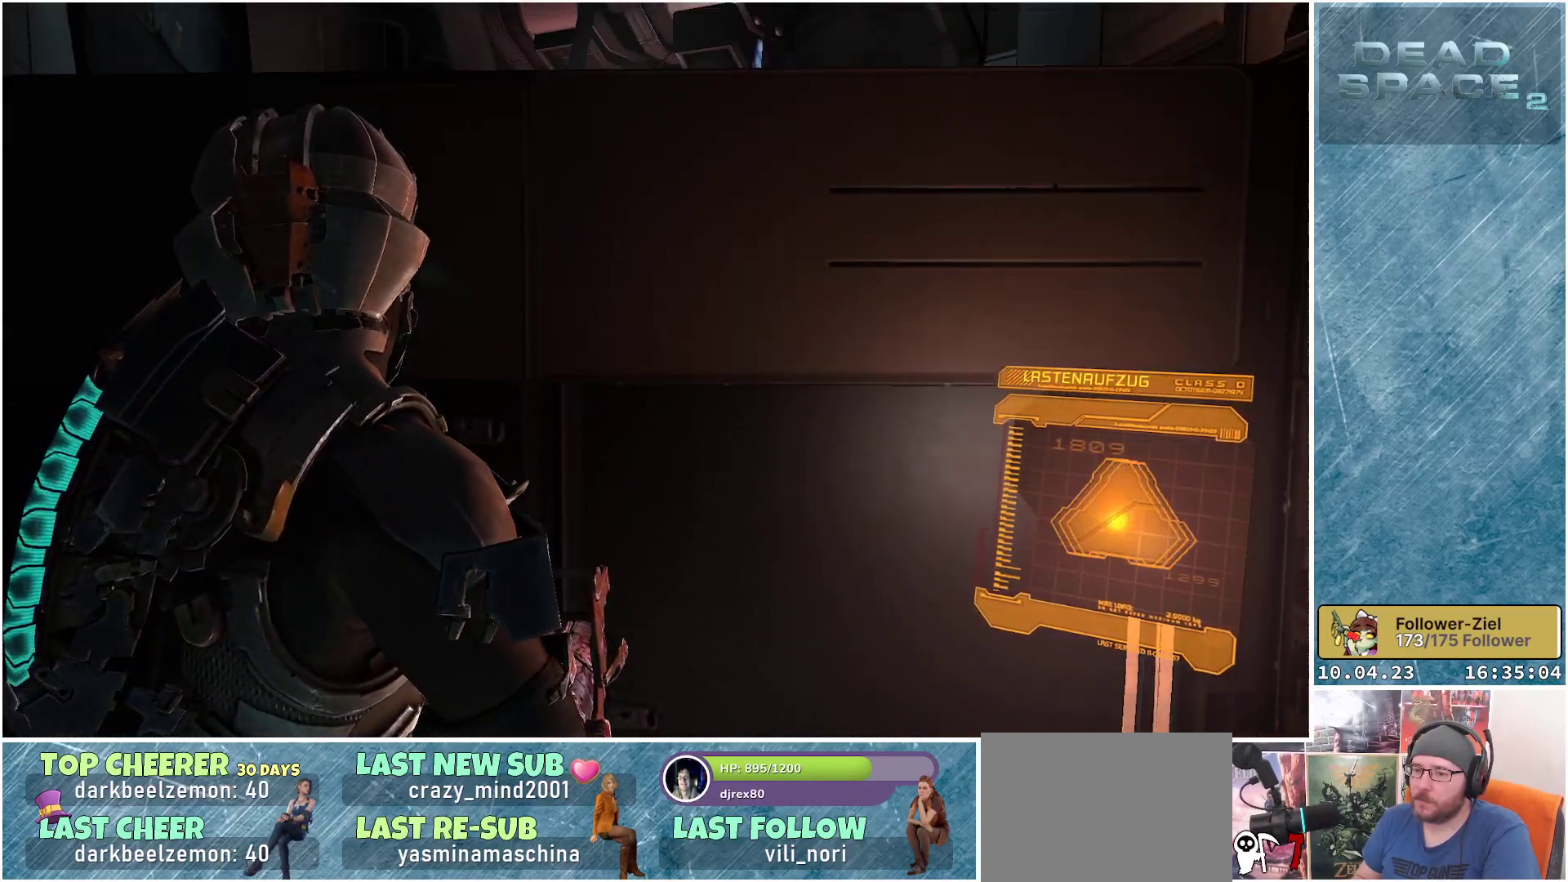
{"buttons": [], "left_stick": "center", "right_stick": "center", "events": []}
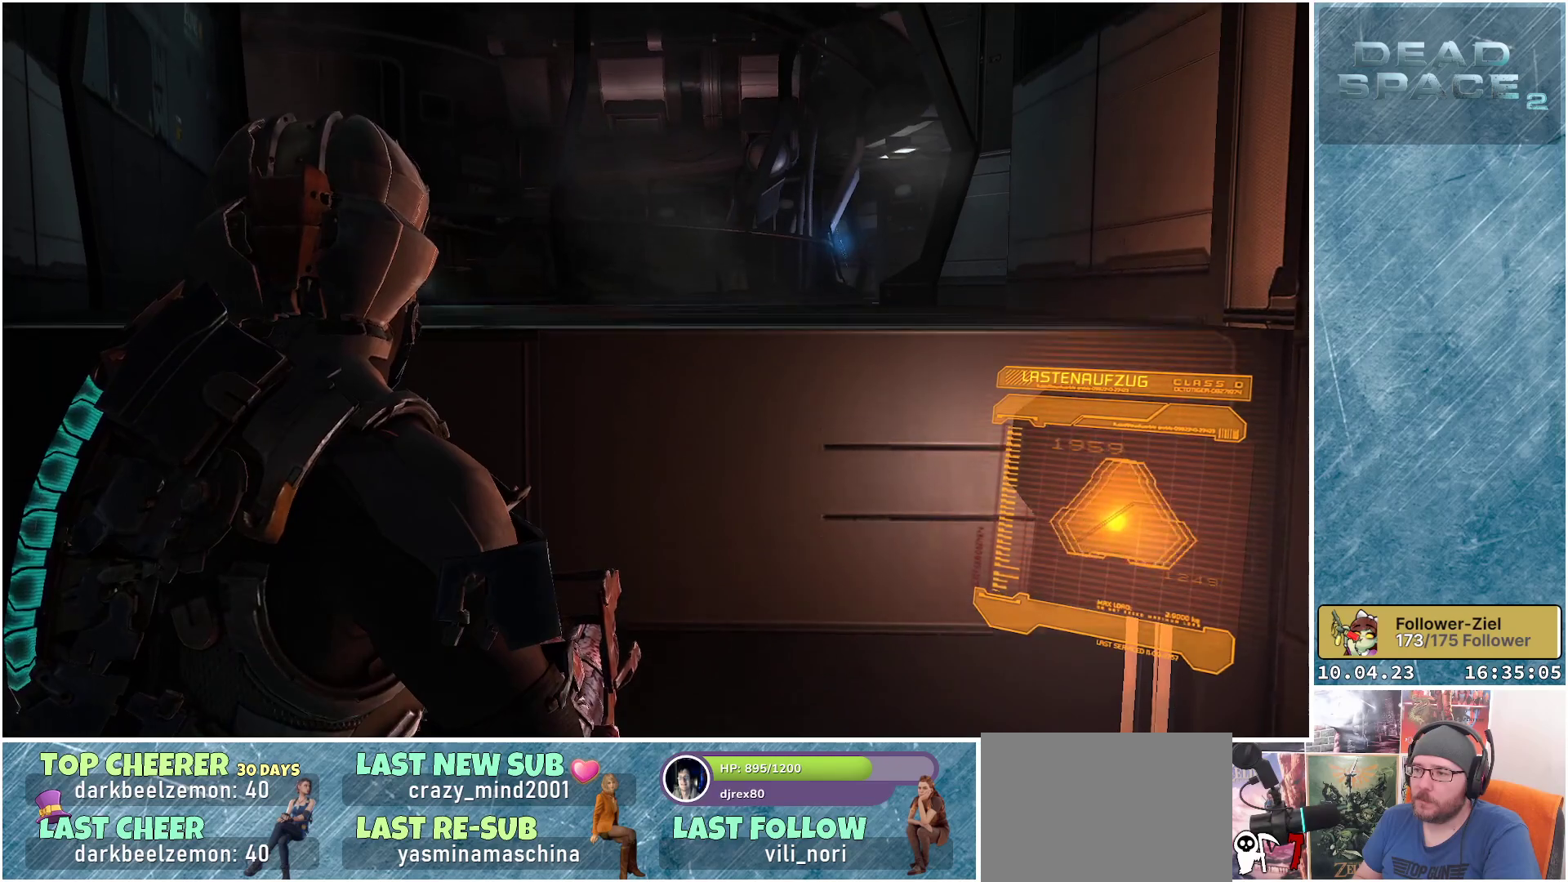
{"buttons": [], "left_stick": "center", "right_stick": "center", "events": []}
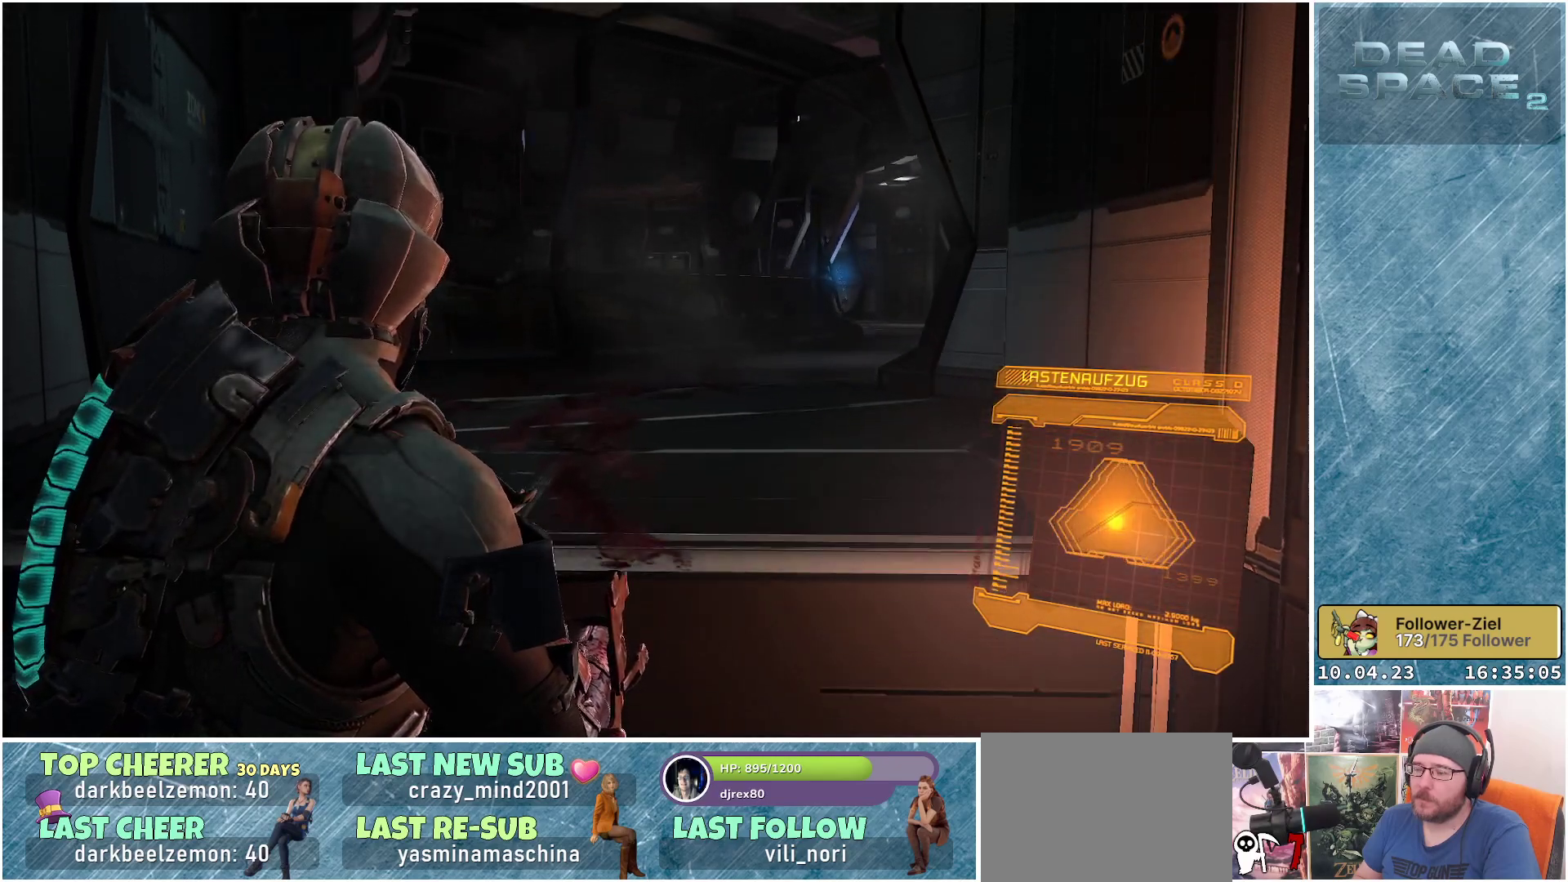
{"buttons": [], "left_stick": "center", "right_stick": "left", "events": [[83, "right_stick", "down-left"], [350, "right_stick", "left"]]}
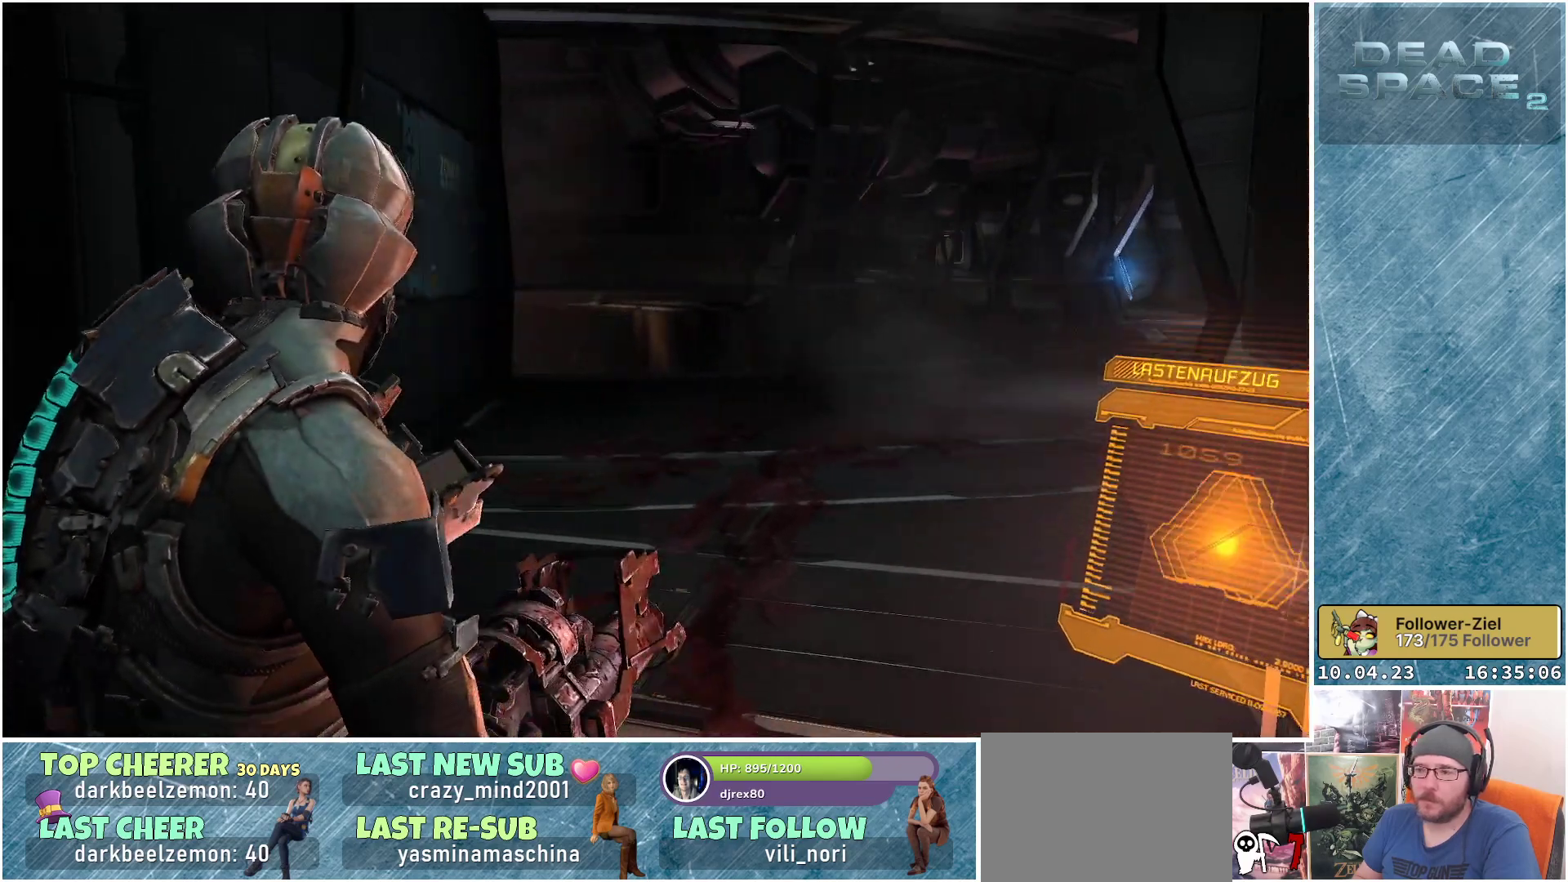
{"buttons": [], "left_stick": "center", "right_stick": "center", "events": [[283, "right_stick", "center"]]}
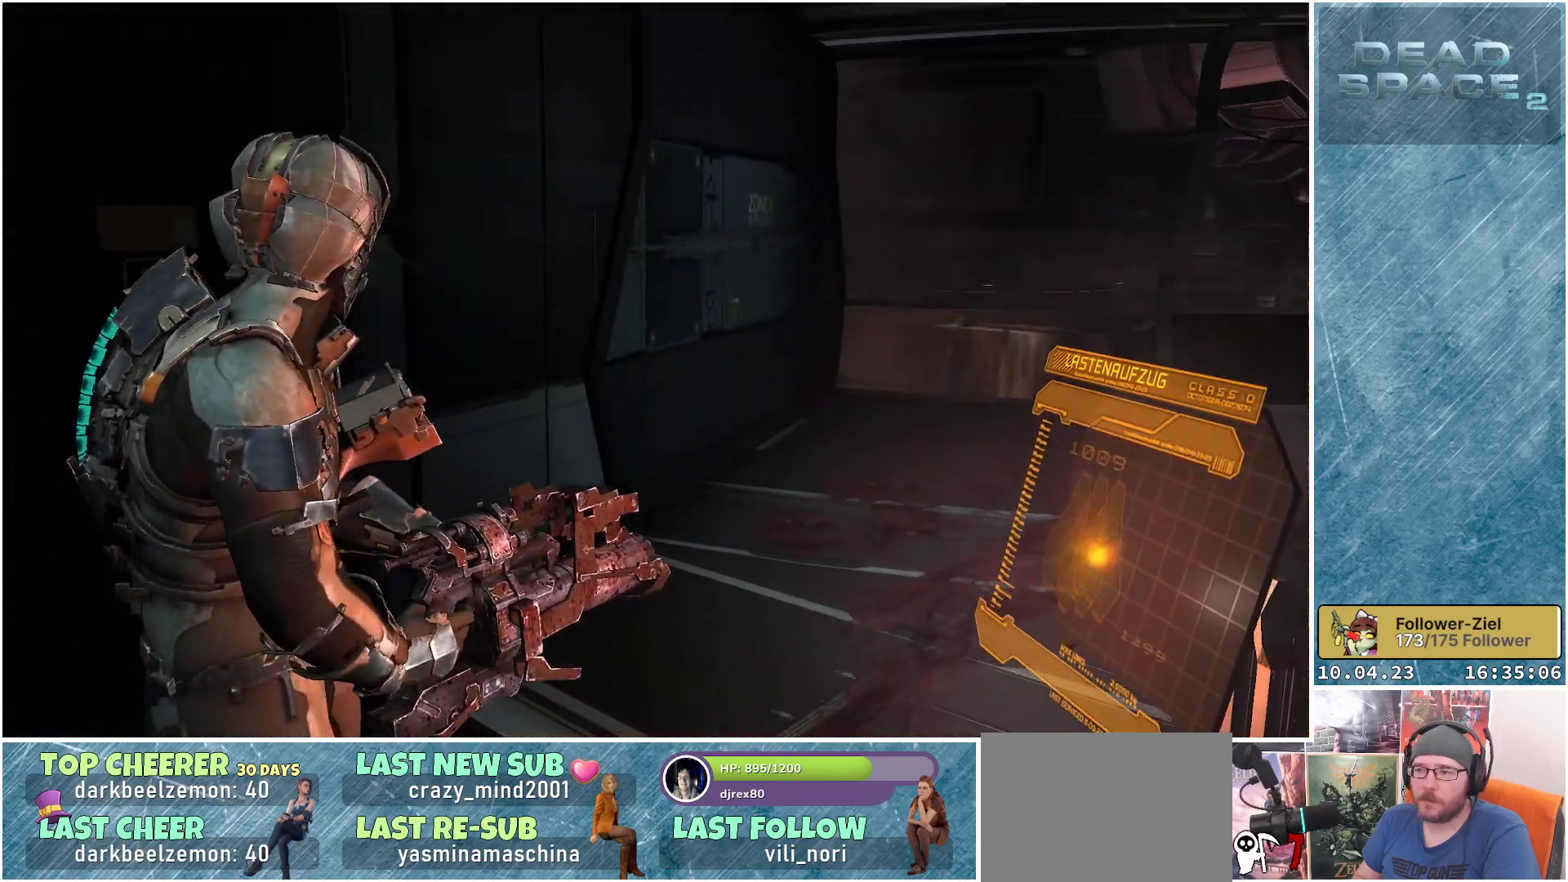
{"buttons": [], "left_stick": "up", "right_stick": "right", "events": [[383, "left_stick", "up"], [400, "right_stick", "right"]]}
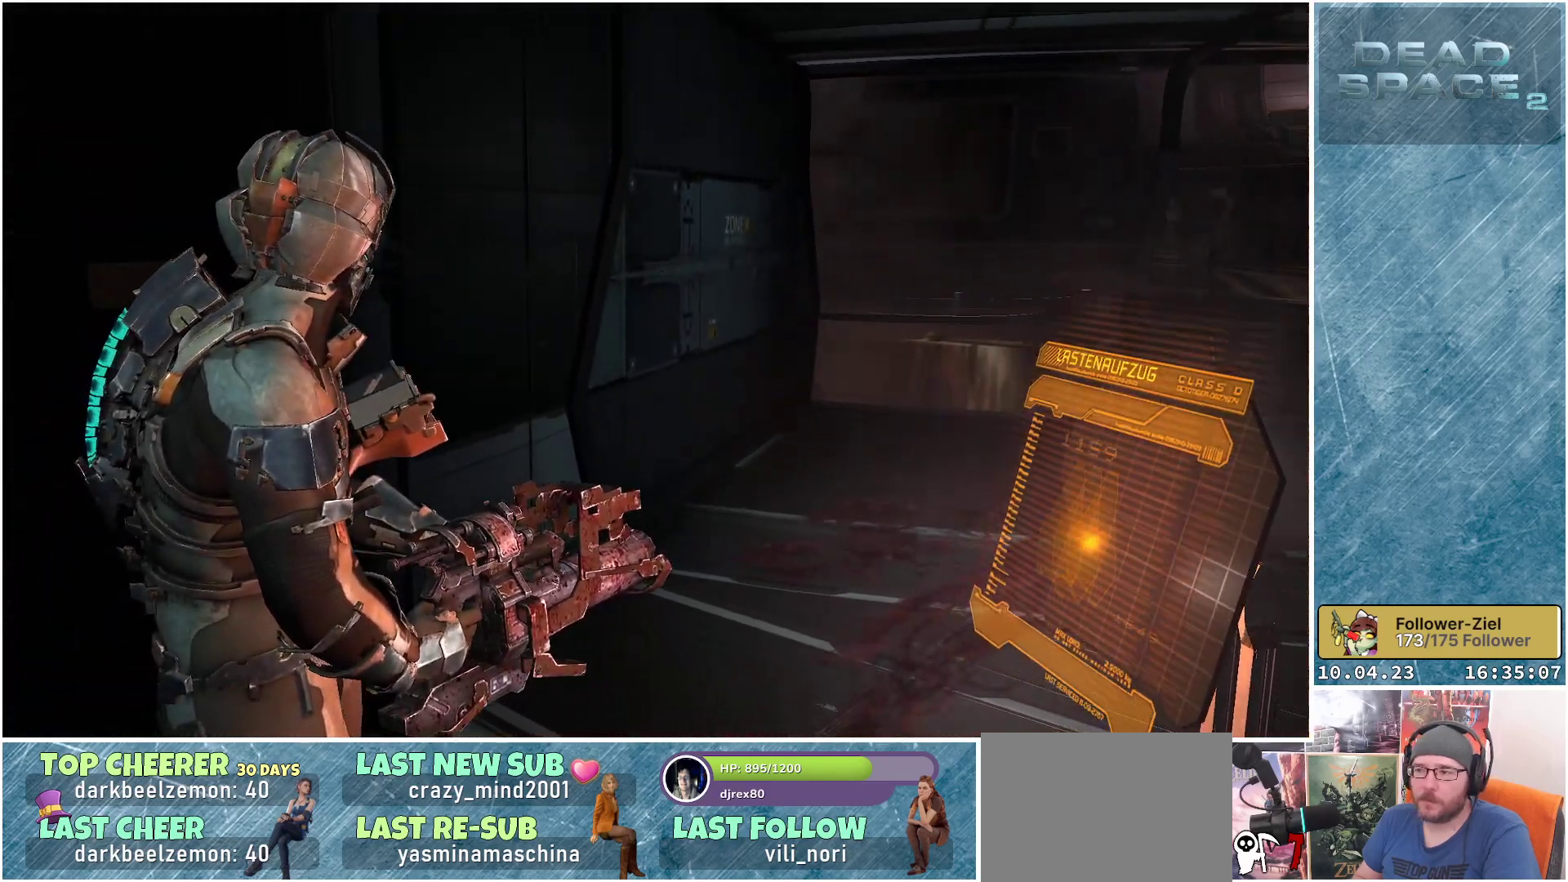
{"buttons": [], "left_stick": "up-left", "right_stick": "center", "events": [[267, "left_stick", "up-left"], [433, "right_stick", "center"]]}
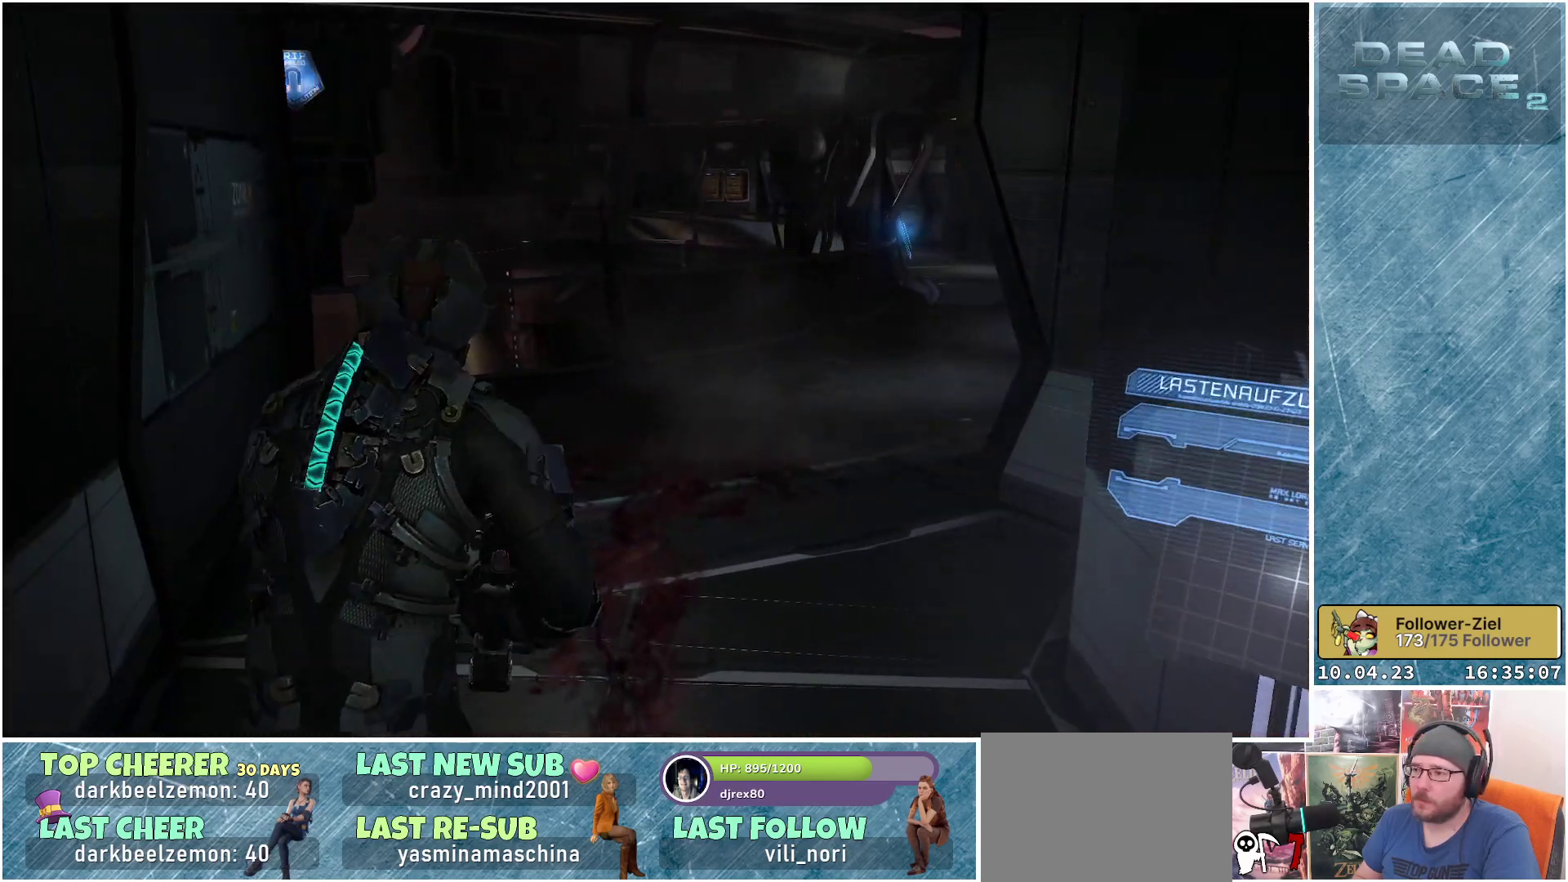
{"buttons": [], "left_stick": "up-left", "right_stick": "right", "events": [[317, "right_stick", "right"]]}
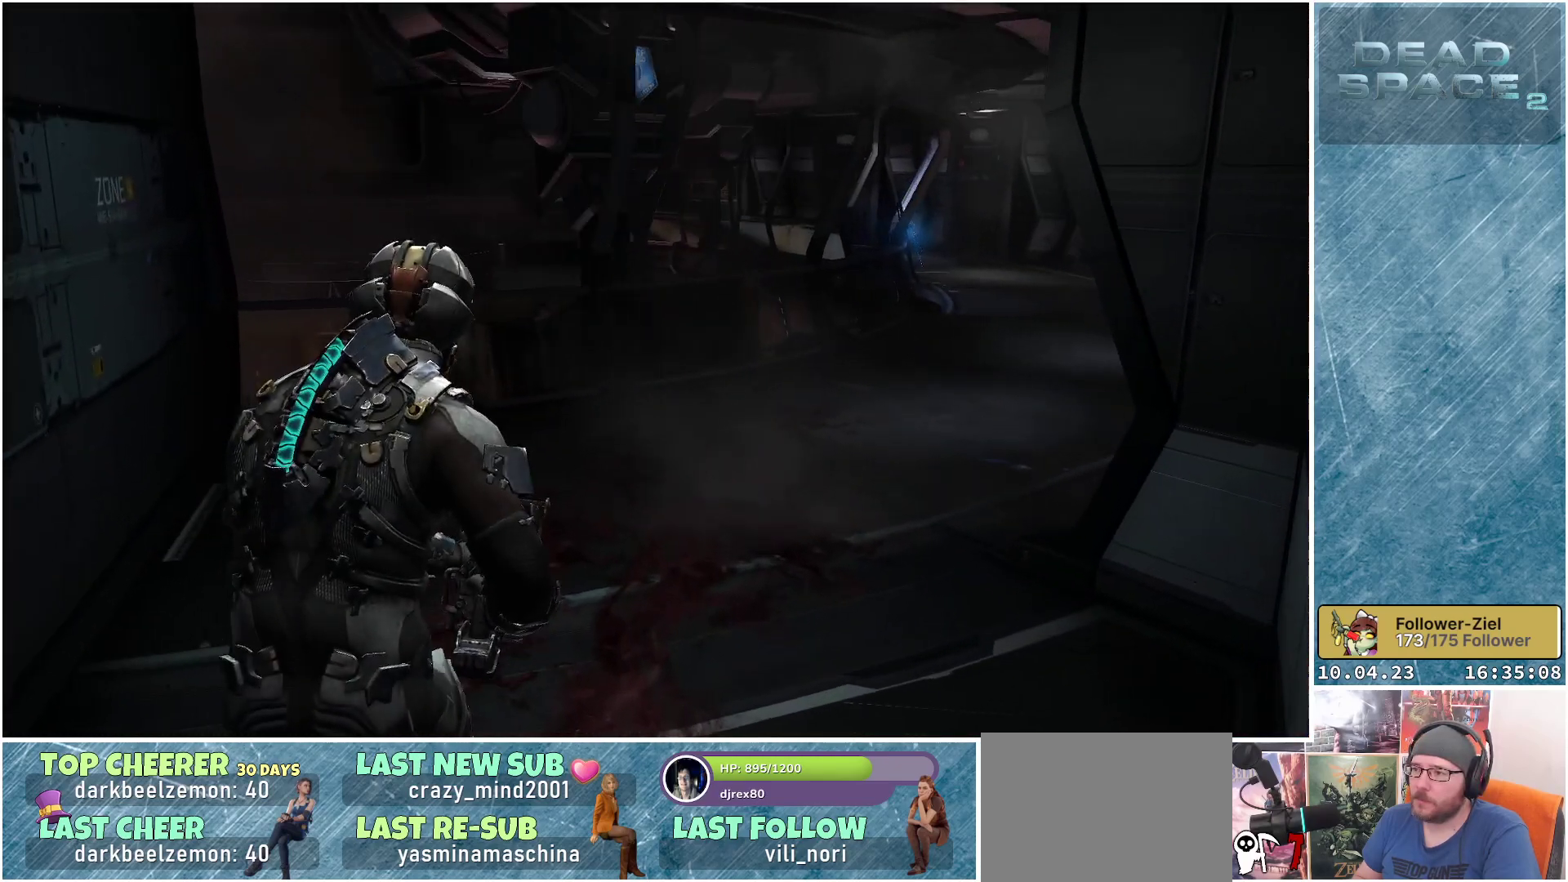
{"buttons": [], "left_stick": "up-left", "right_stick": "right", "events": []}
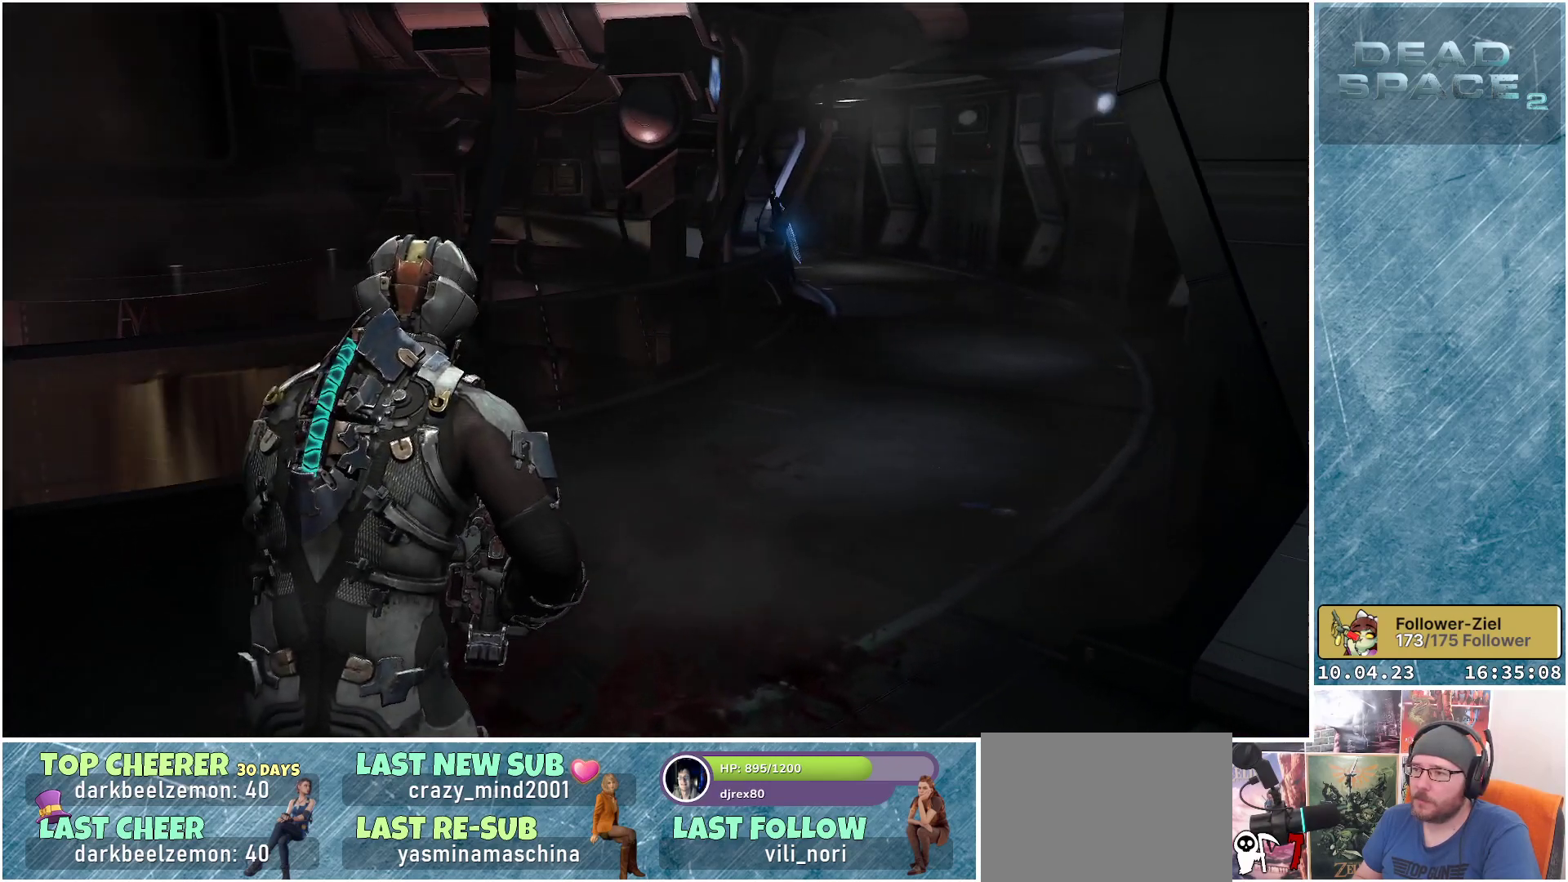
{"buttons": [], "left_stick": "up-left", "right_stick": "right", "events": []}
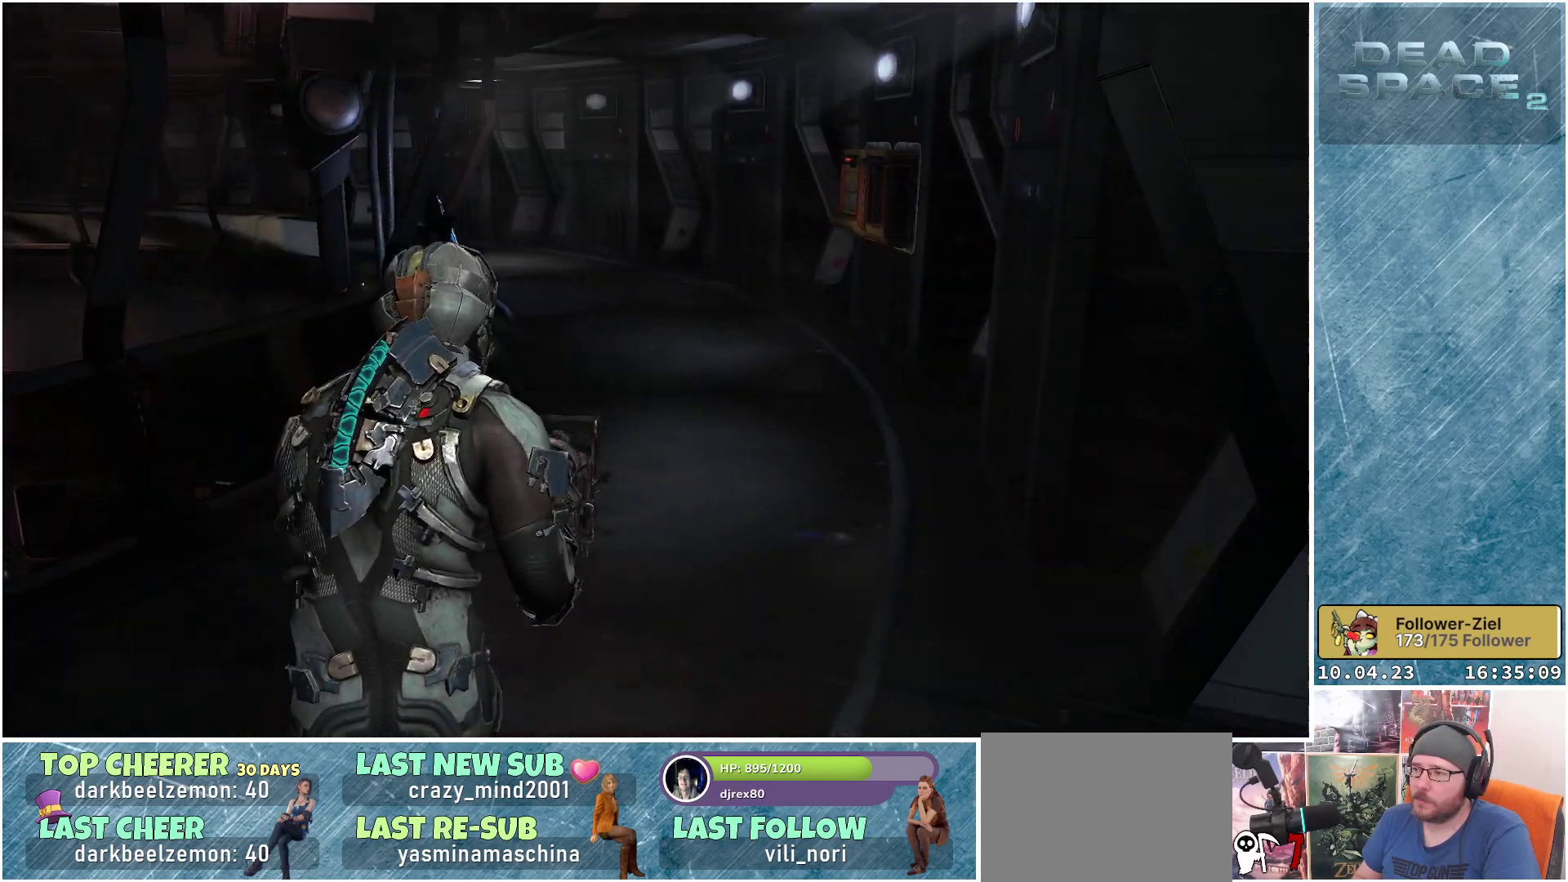
{"buttons": [], "left_stick": "up-left", "right_stick": "center", "events": [[167, "right_stick", "center"]]}
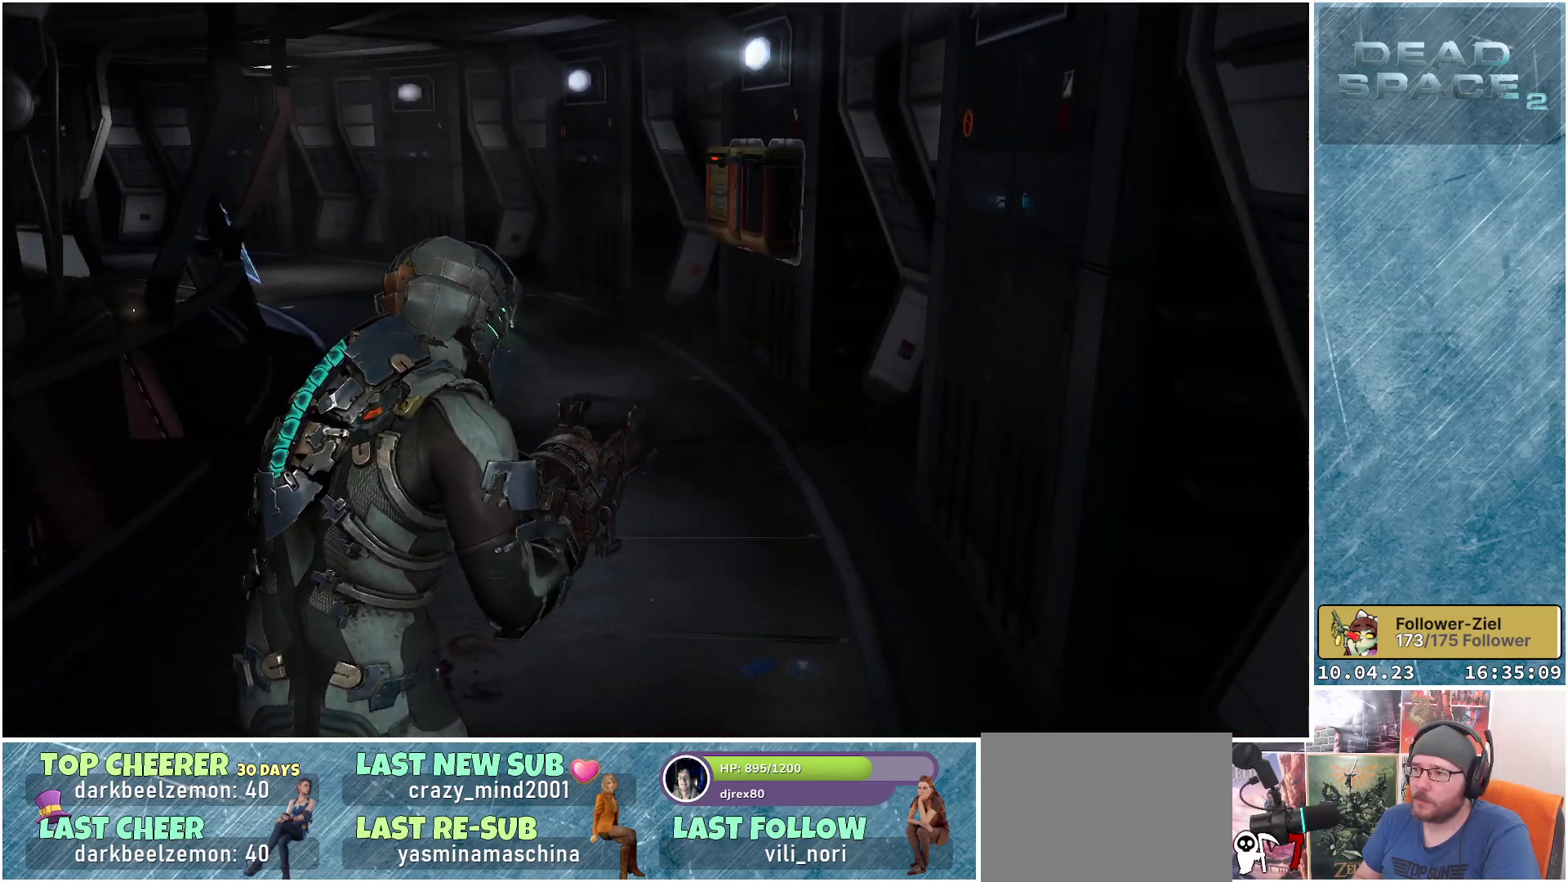
{"buttons": ["L1"], "left_stick": "up-left", "right_stick": "center", "events": [[283, "L1", "down"]]}
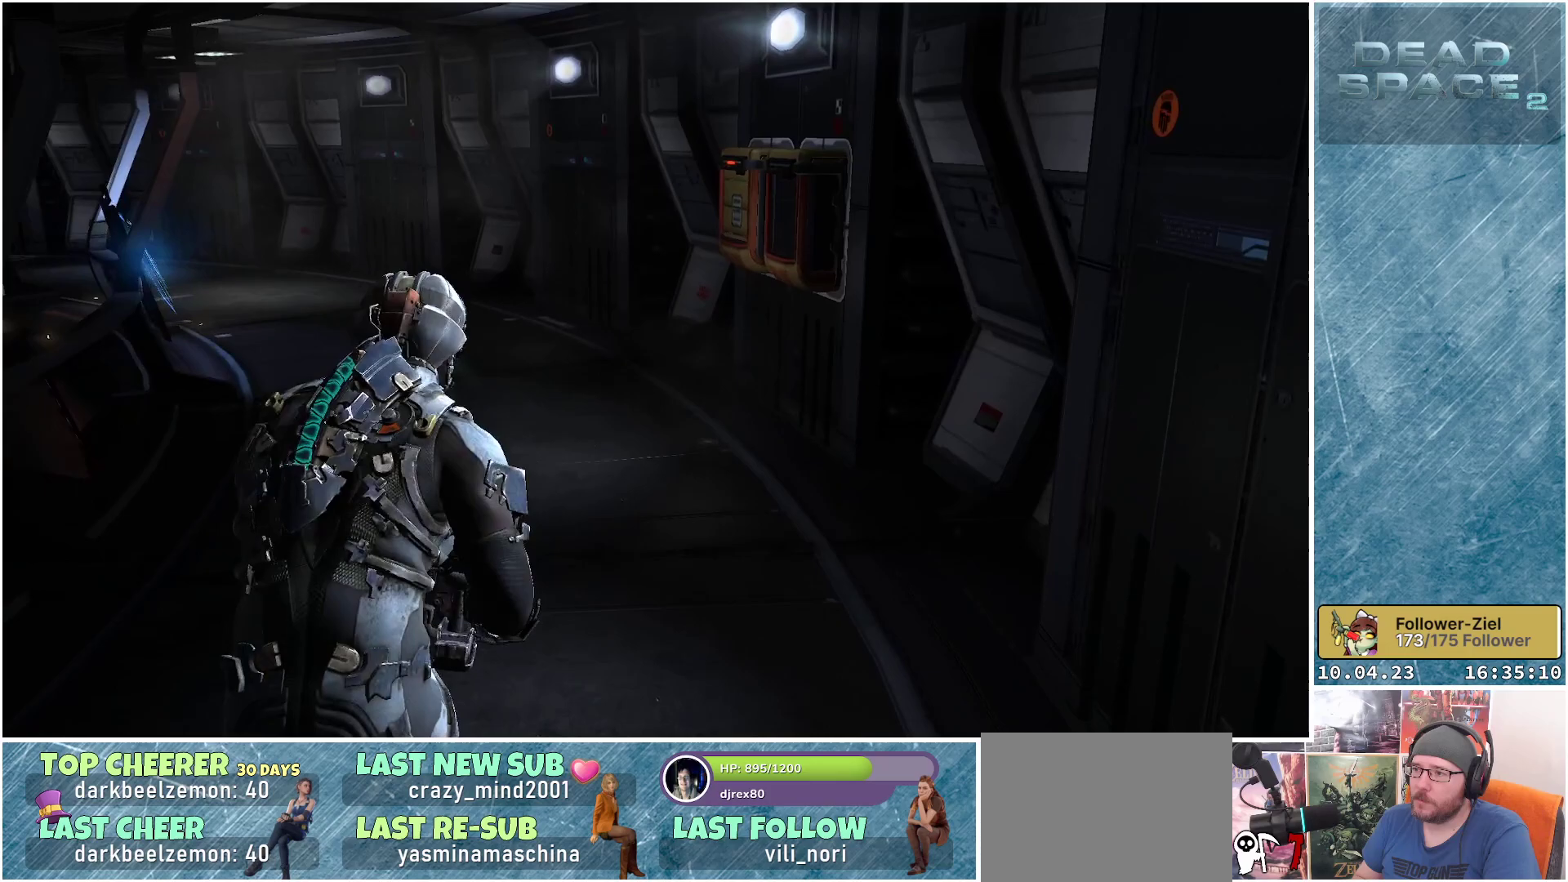
{"buttons": [], "left_stick": "up-left", "right_stick": "right", "events": [[233, "right_stick", "right"], [417, "L1", "up"]]}
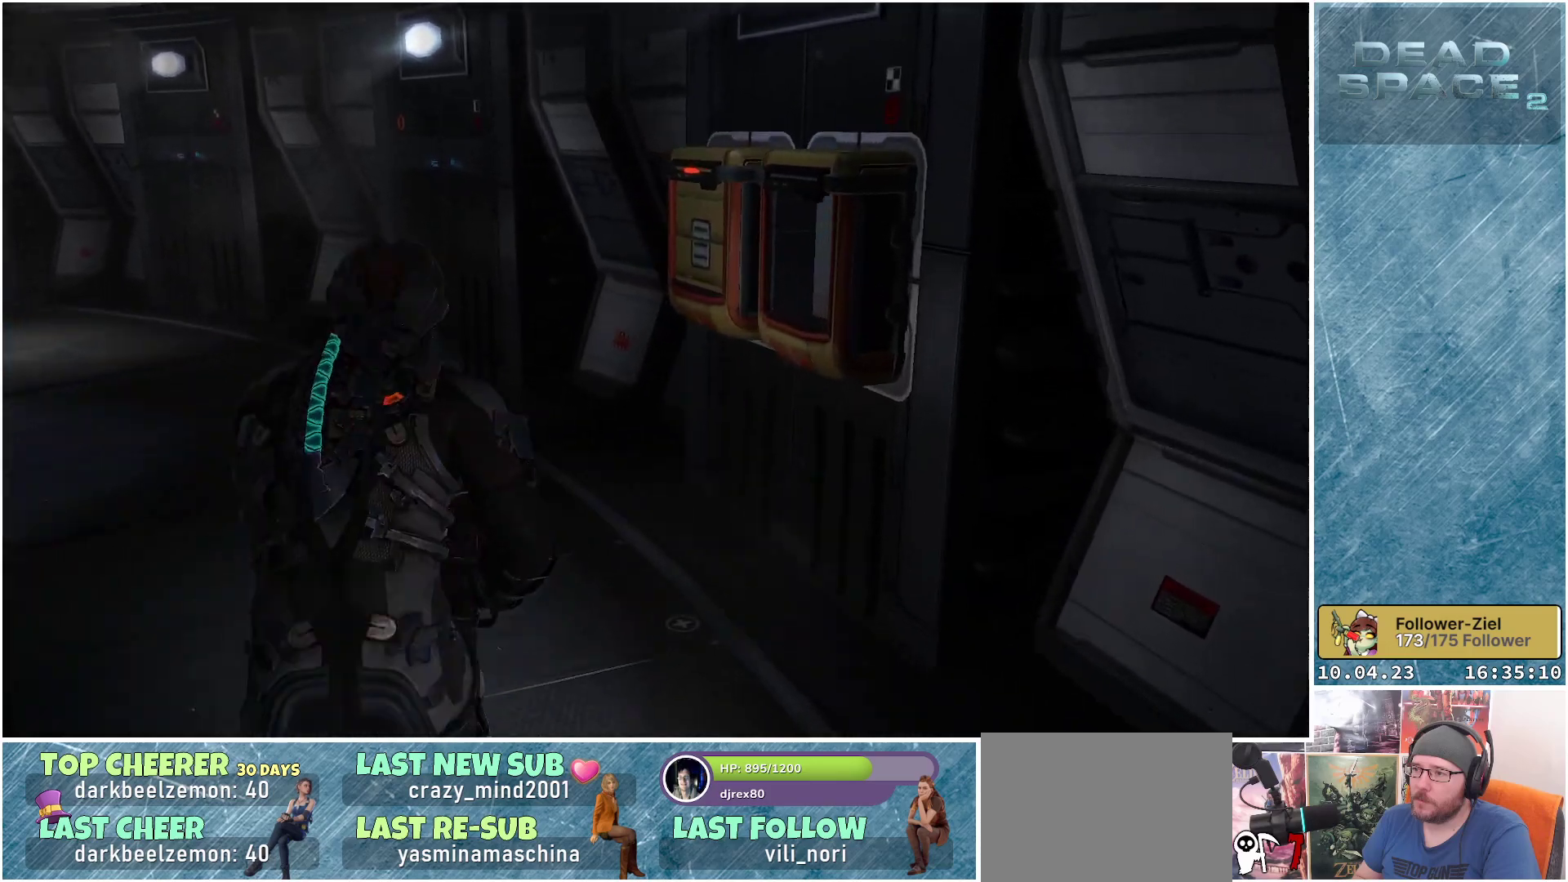
{"buttons": [], "left_stick": "down-right", "right_stick": "right", "events": [[67, "left_stick", "center"], [267, "left_stick", "down-right"]]}
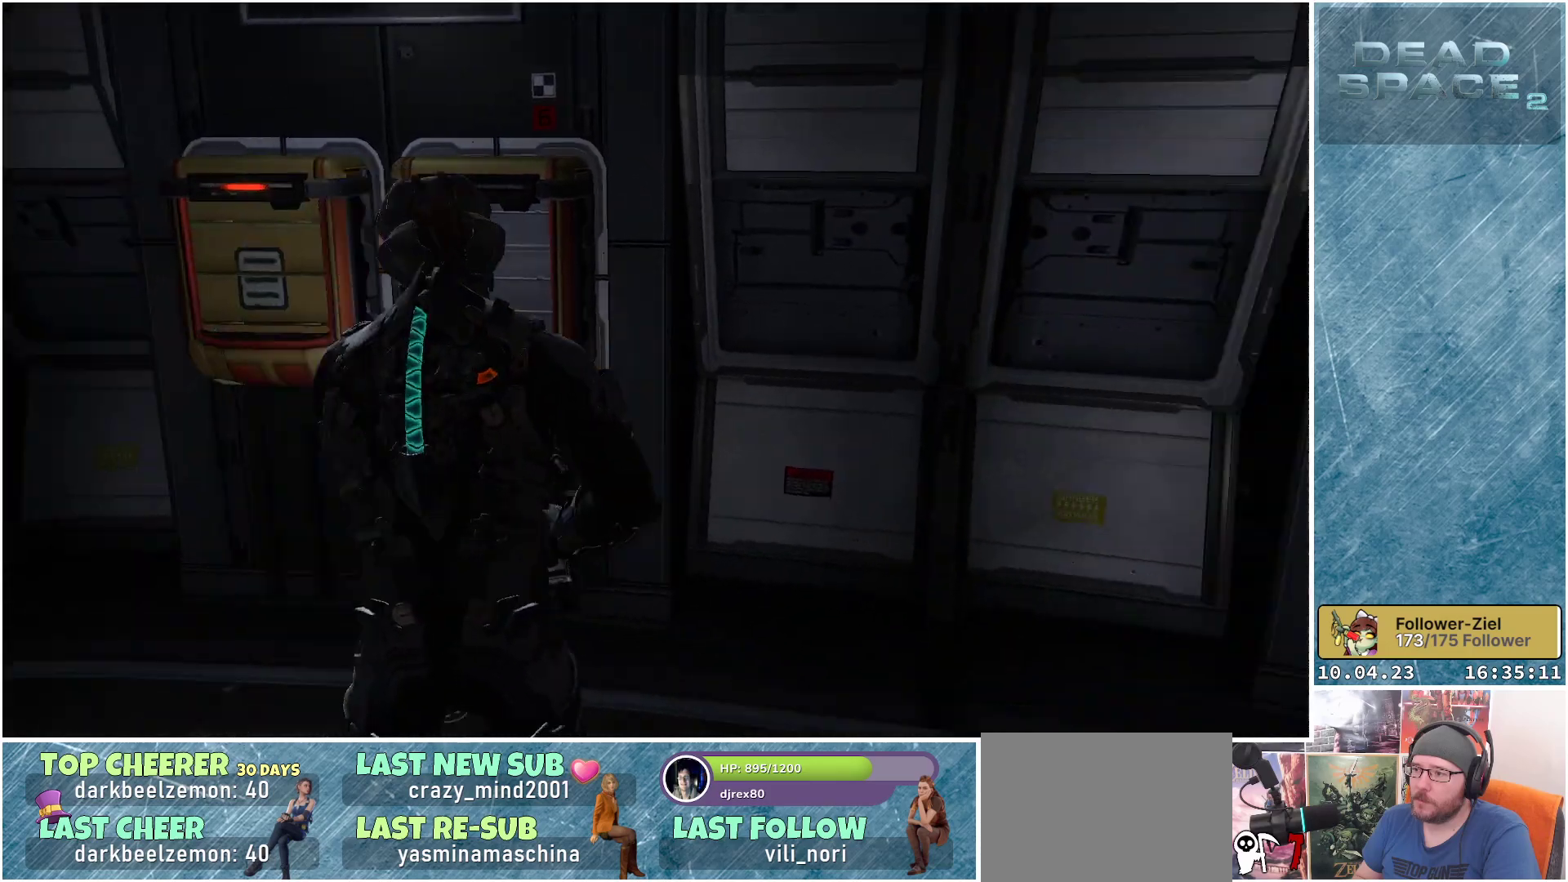
{"buttons": [], "left_stick": "center", "right_stick": "center", "events": [[217, "left_stick", "center"], [233, "right_stick", "up-right"], [333, "right_stick", "center"]]}
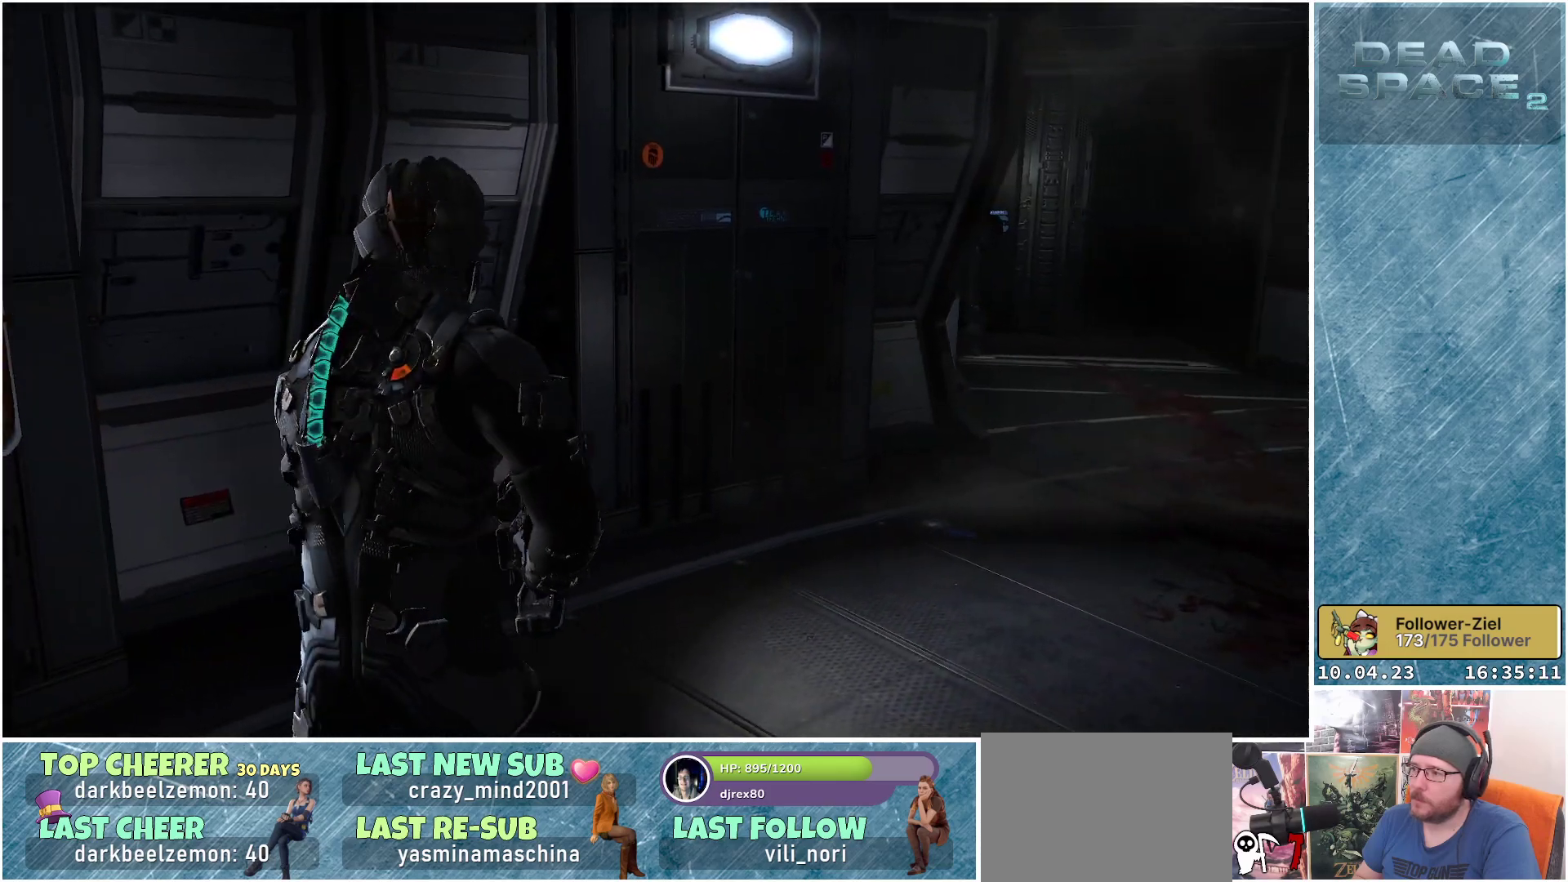
{"buttons": [], "left_stick": "up-left", "right_stick": "left", "events": [[300, "right_stick", "left"], [500, "left_stick", "up-left"]]}
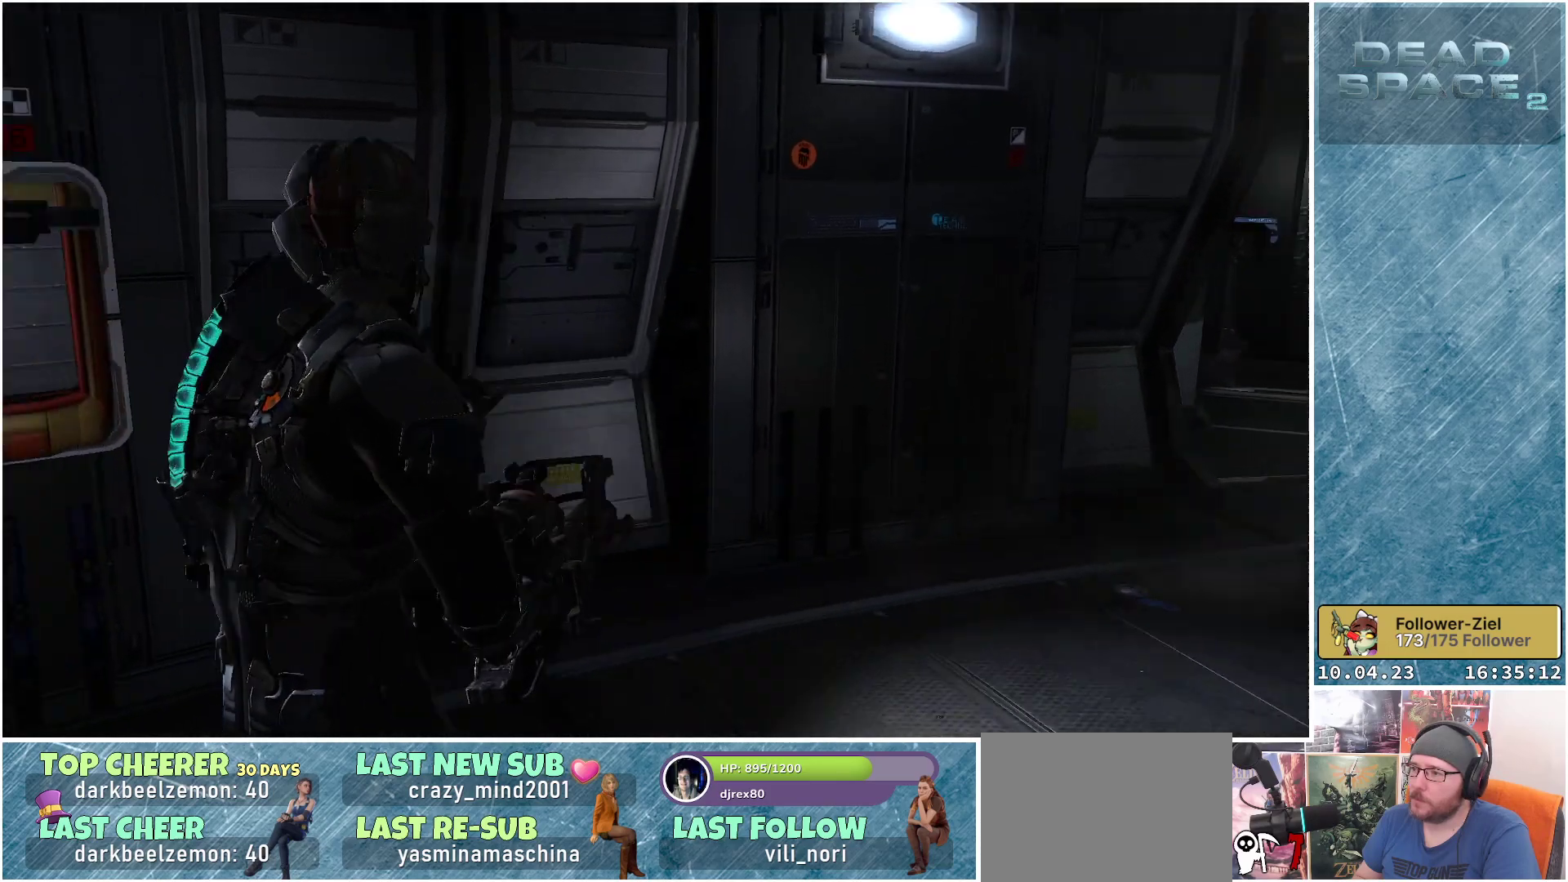
{"buttons": [], "left_stick": "up", "right_stick": "left", "events": [[433, "left_stick", "up"]]}
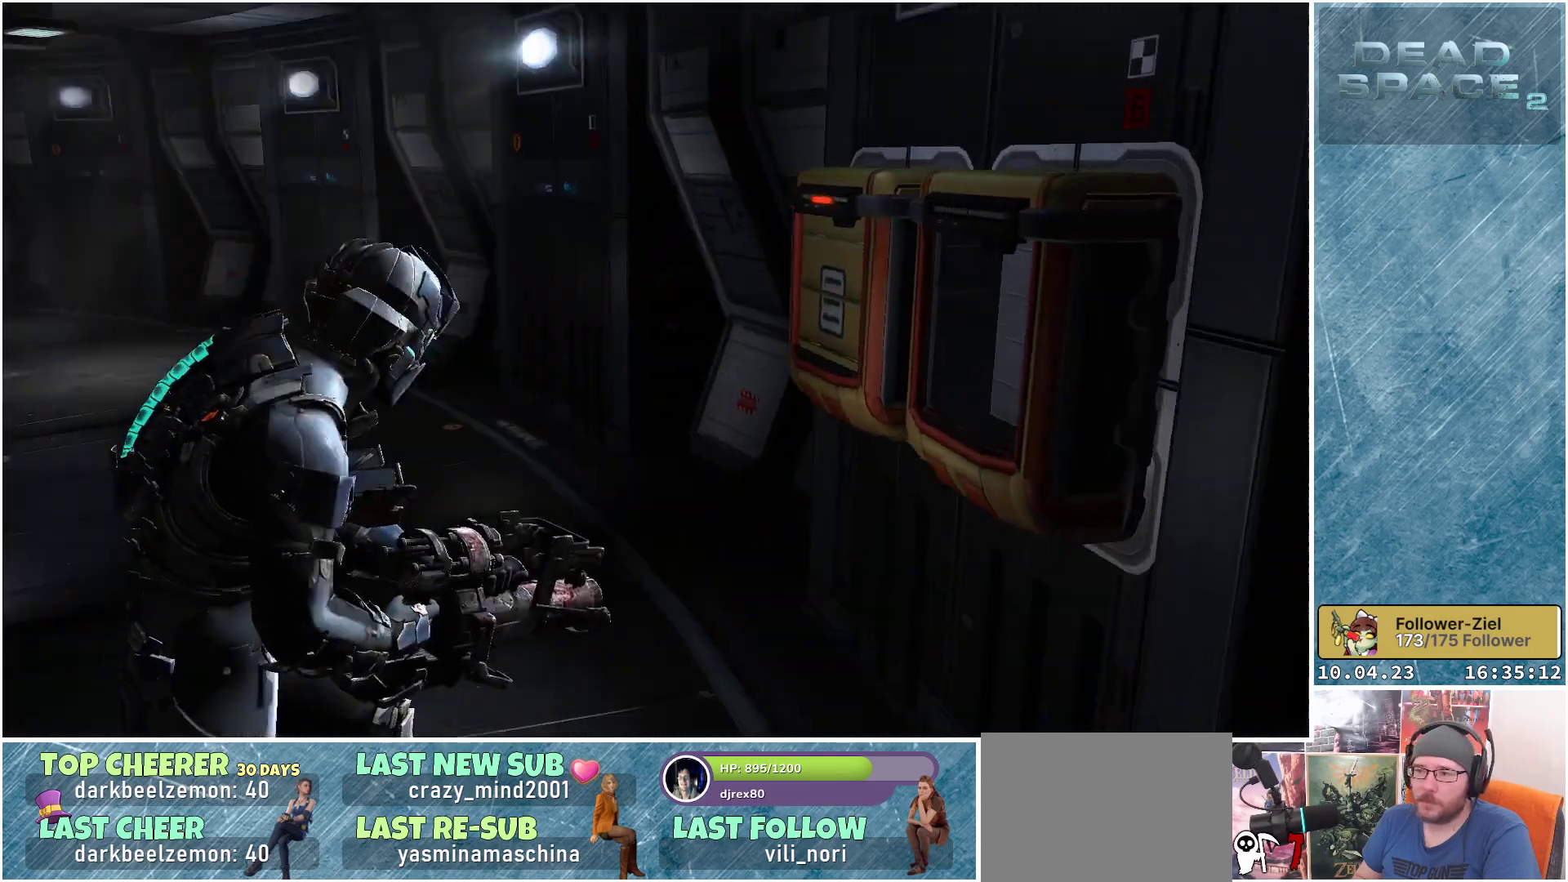
{"buttons": [], "left_stick": "up-right", "right_stick": "left", "events": [[350, "left_stick", "up-right"]]}